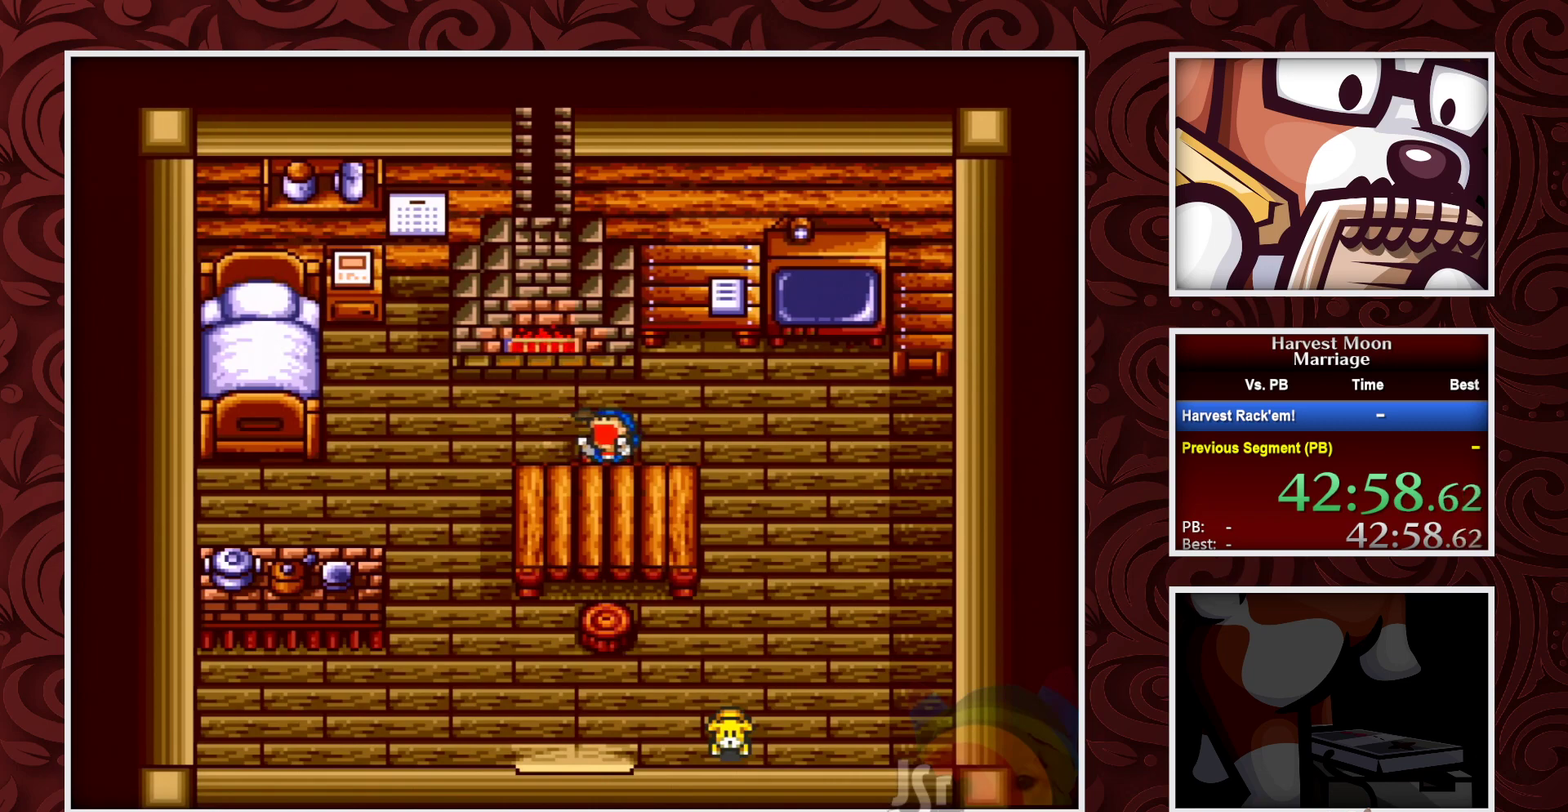
Gameplay with a controller (Nintendo layout); each line is a JSON object with the inputs held at the frame after it. "events" lists button and stick changes between this image and that frame as [ms after this image, input, new state], when the widget could be followed in between. Not read: L3 R3.
{"buttons": ["B", "DPAD_LEFT"], "events": []}
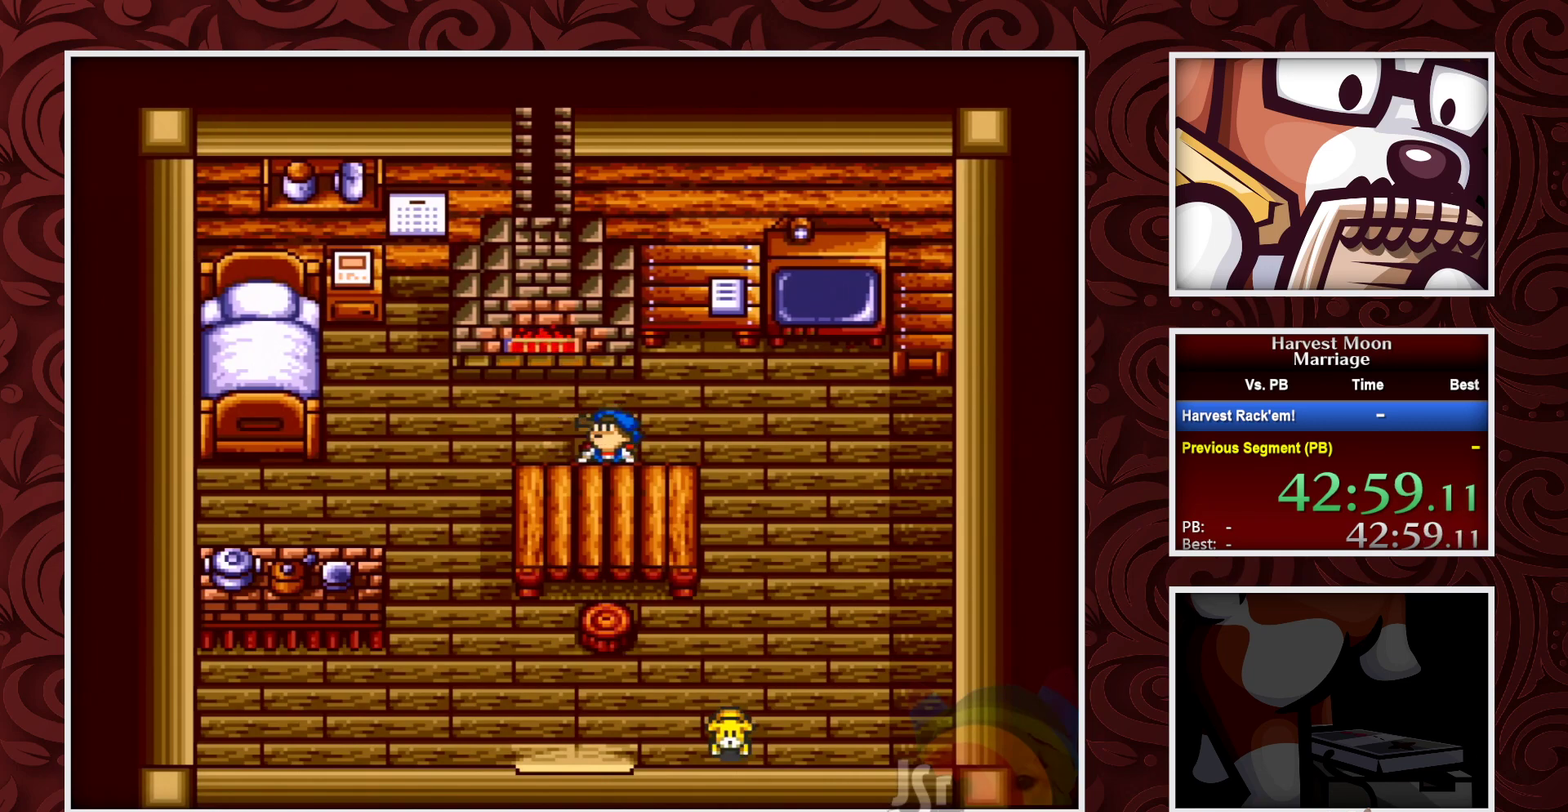
{"buttons": ["B", "DPAD_LEFT"], "events": []}
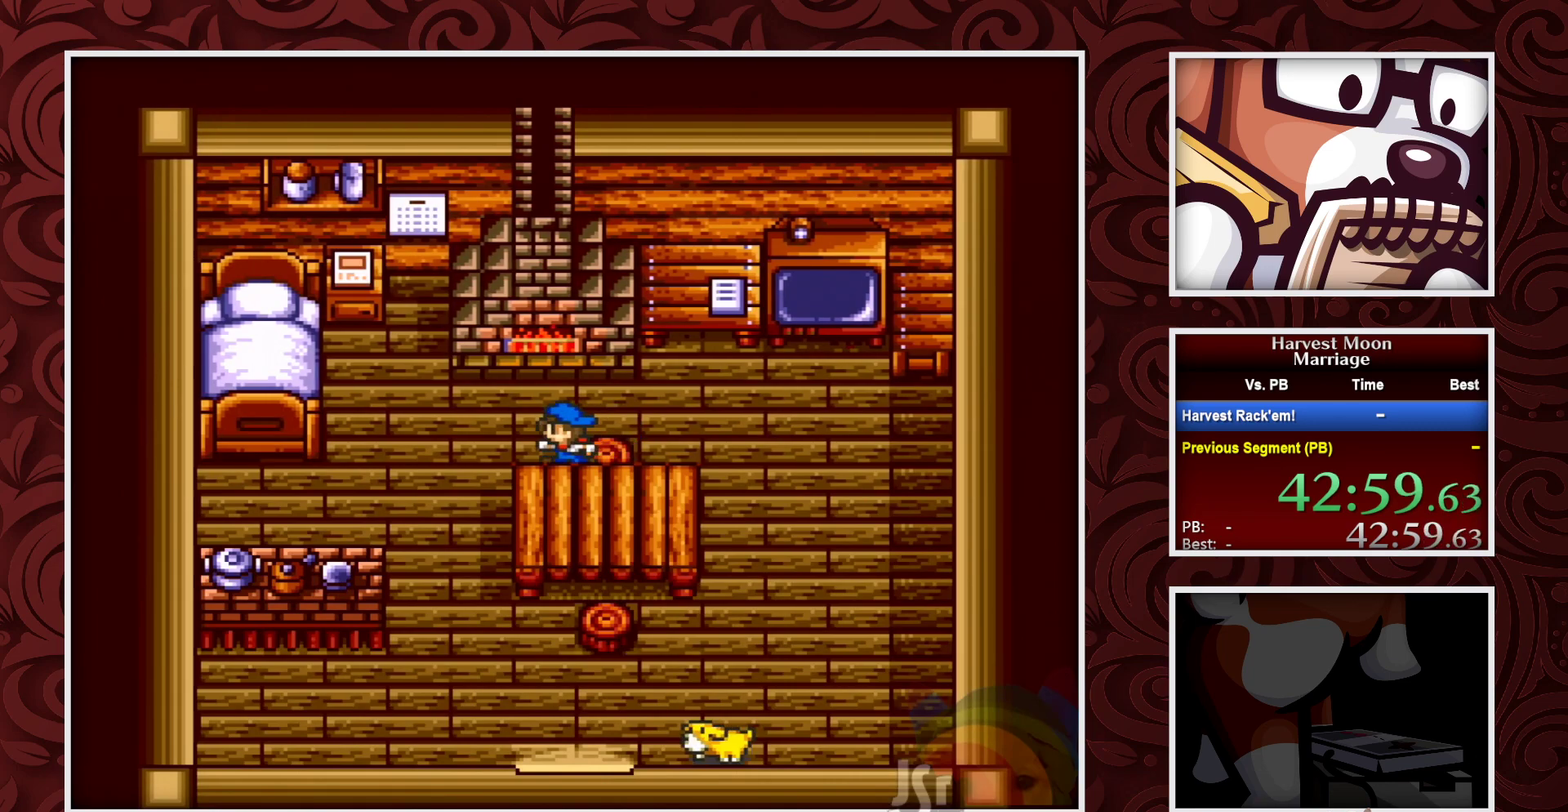
{"buttons": ["B", "DPAD_LEFT"], "events": []}
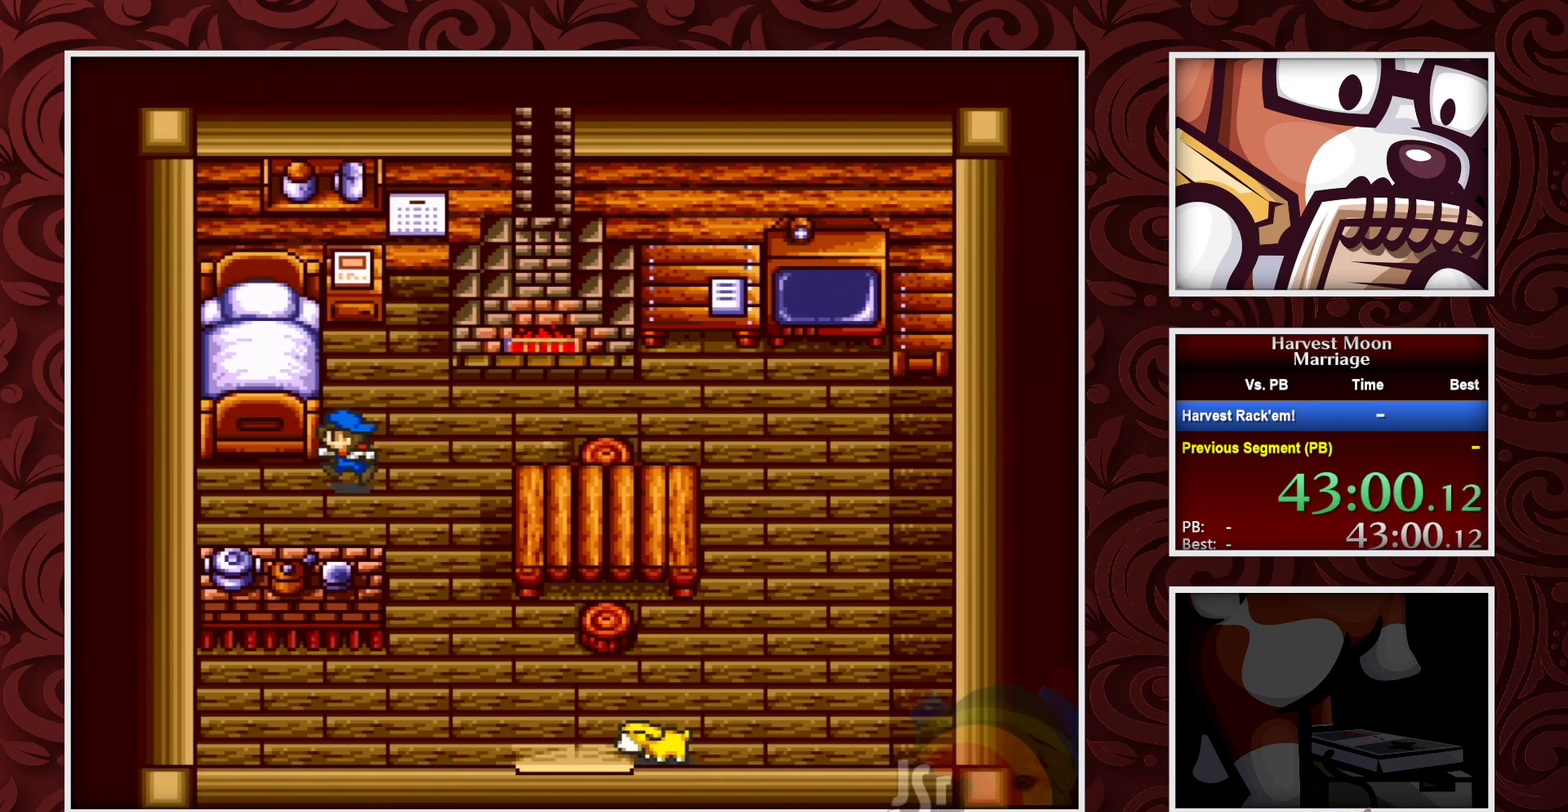
{"buttons": ["A"], "events": [[33, "DPAD_UP", "down"], [83, "DPAD_LEFT", "up"], [383, "A", "down"], [383, "DPAD_UP", "up"], [400, "B", "up"]]}
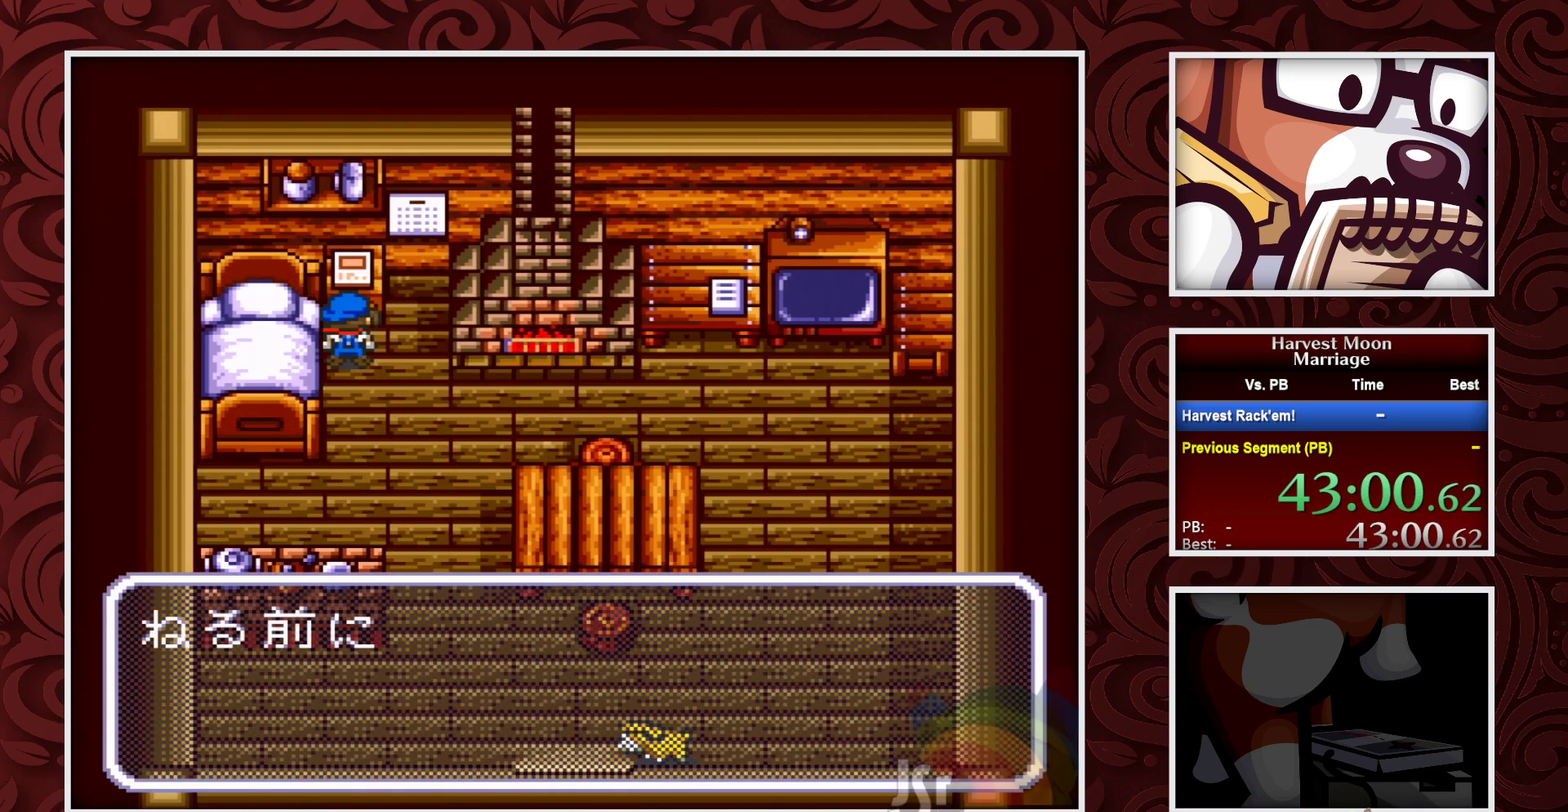
{"buttons": ["A"], "events": [[283, "A", "up"], [333, "A", "down"]]}
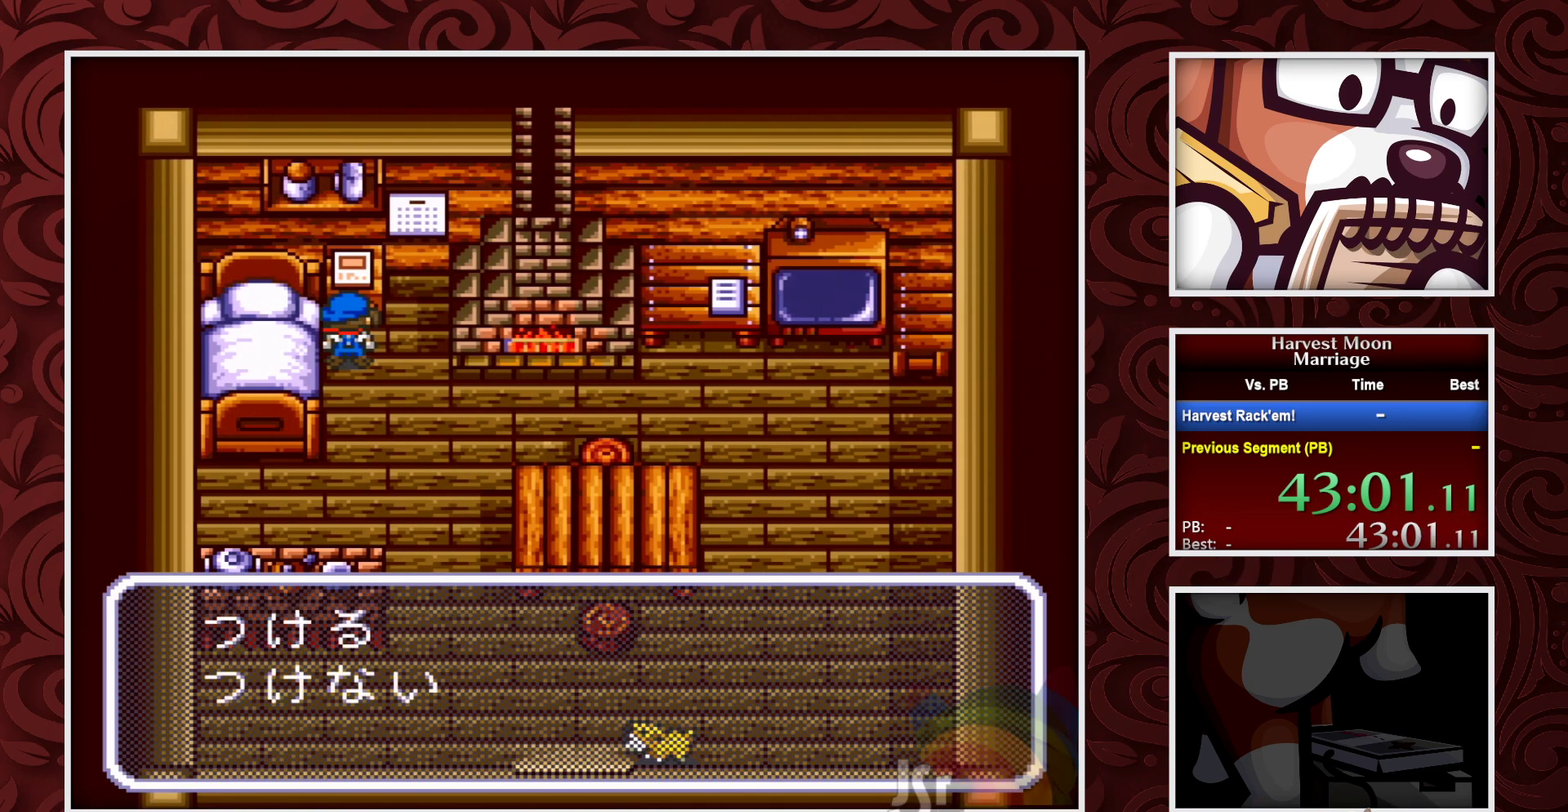
{"buttons": ["A"], "events": [[100, "A", "up"], [167, "A", "down"]]}
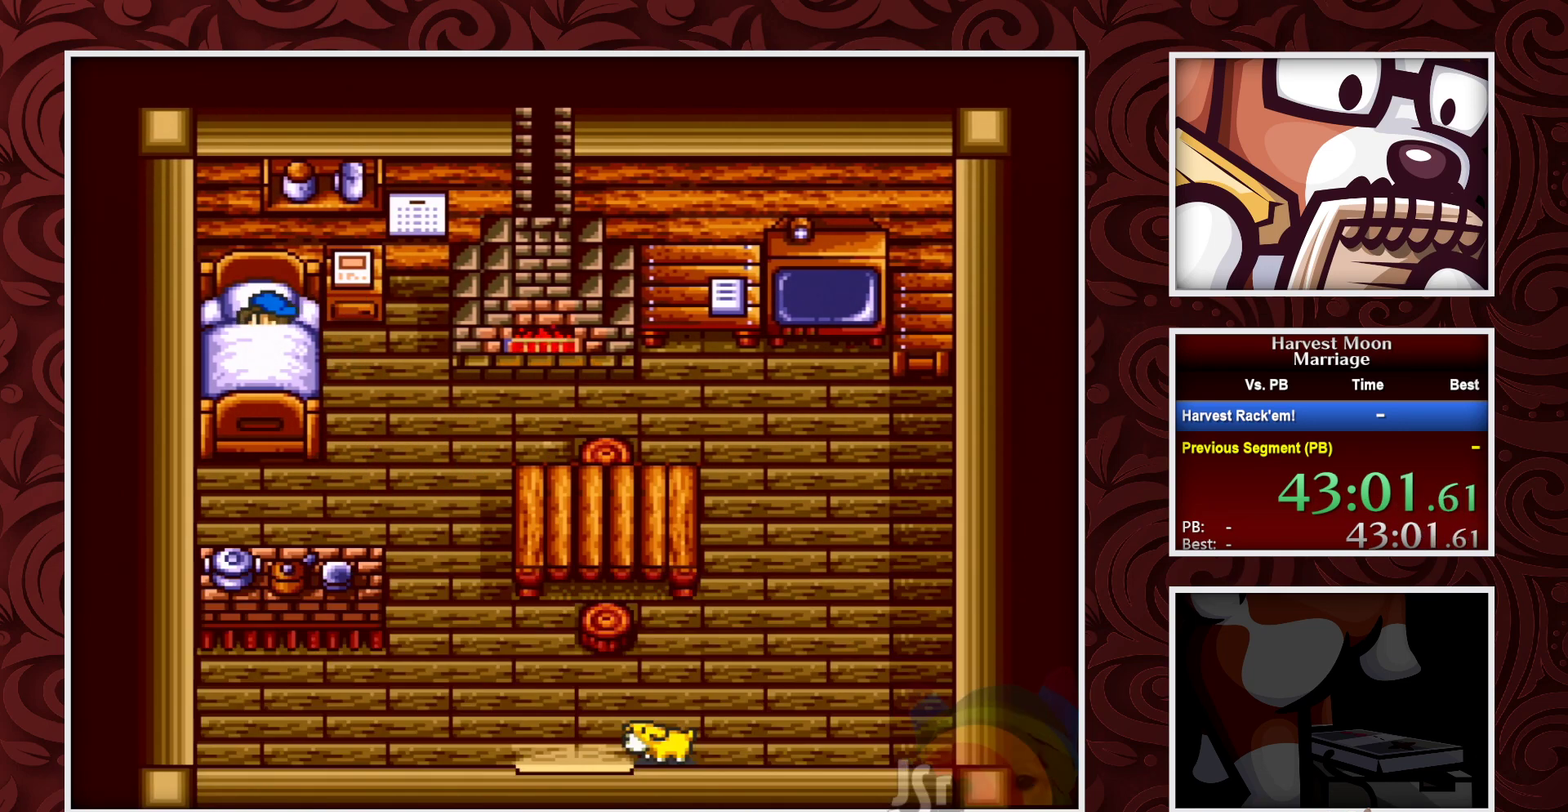
{"buttons": [], "events": [[133, "A", "up"]]}
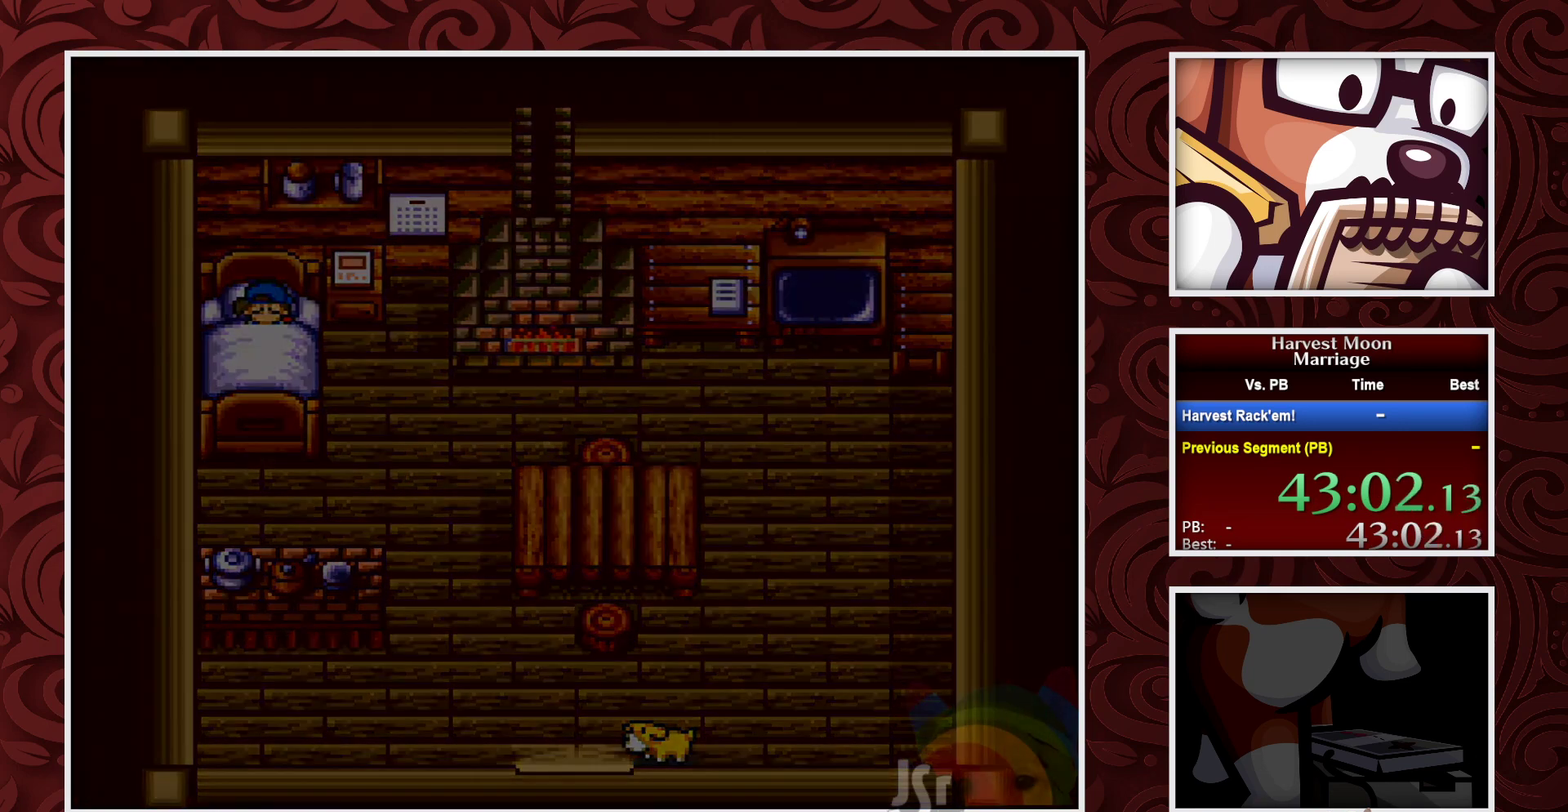
{"buttons": [], "events": []}
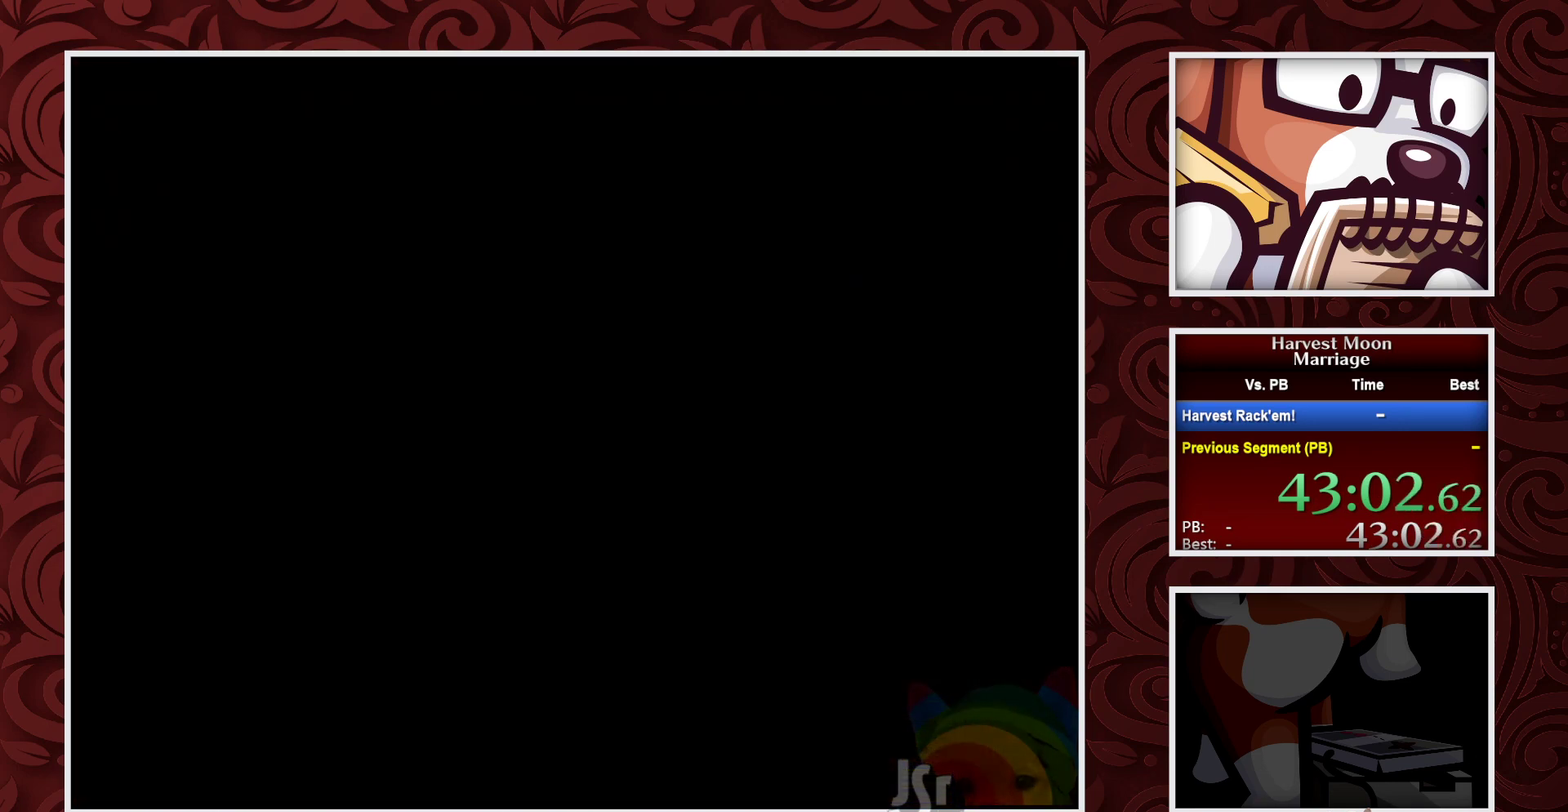
{"buttons": [], "events": []}
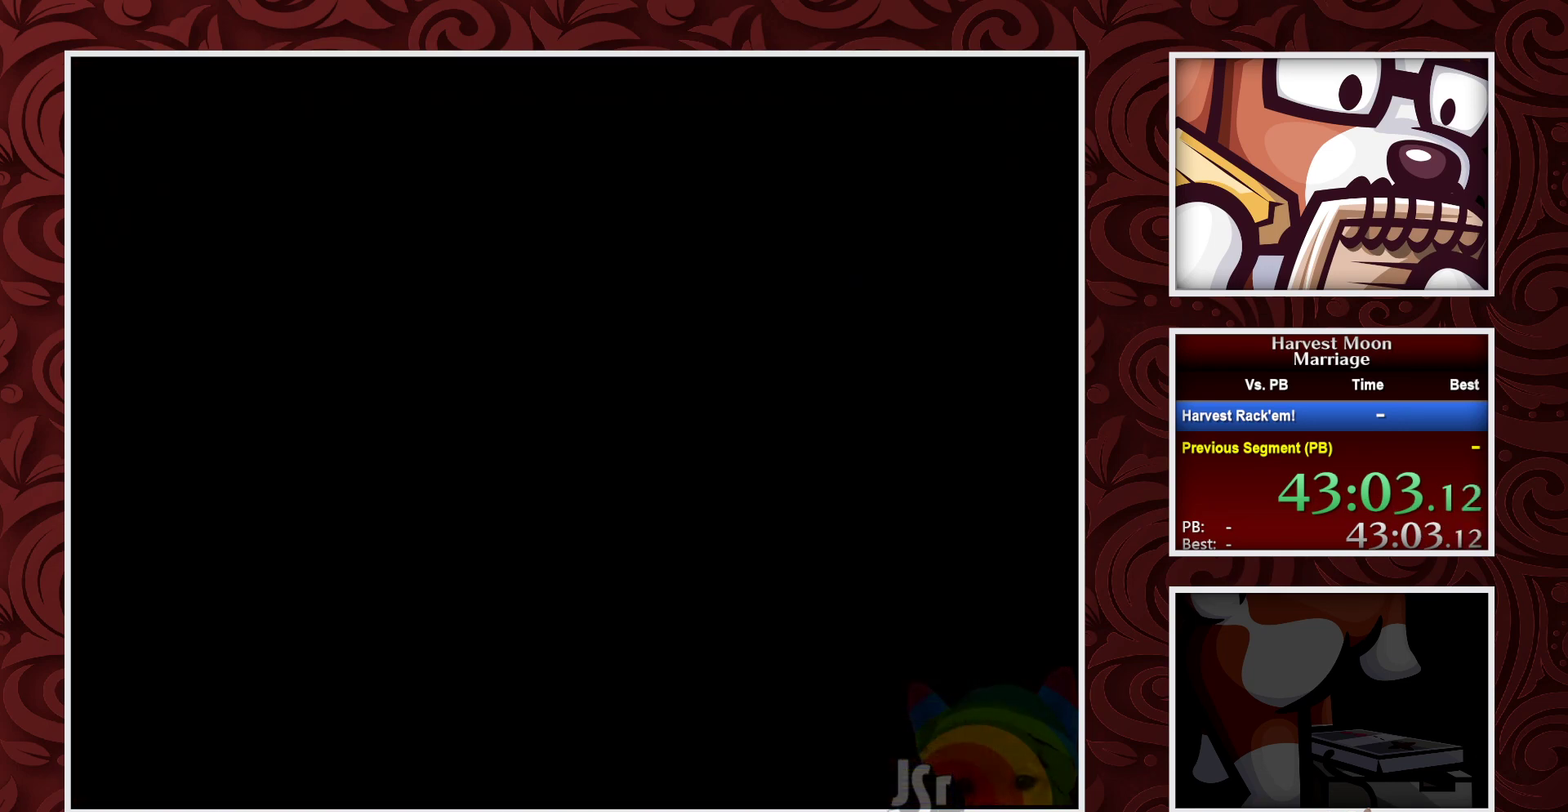
{"buttons": [], "events": []}
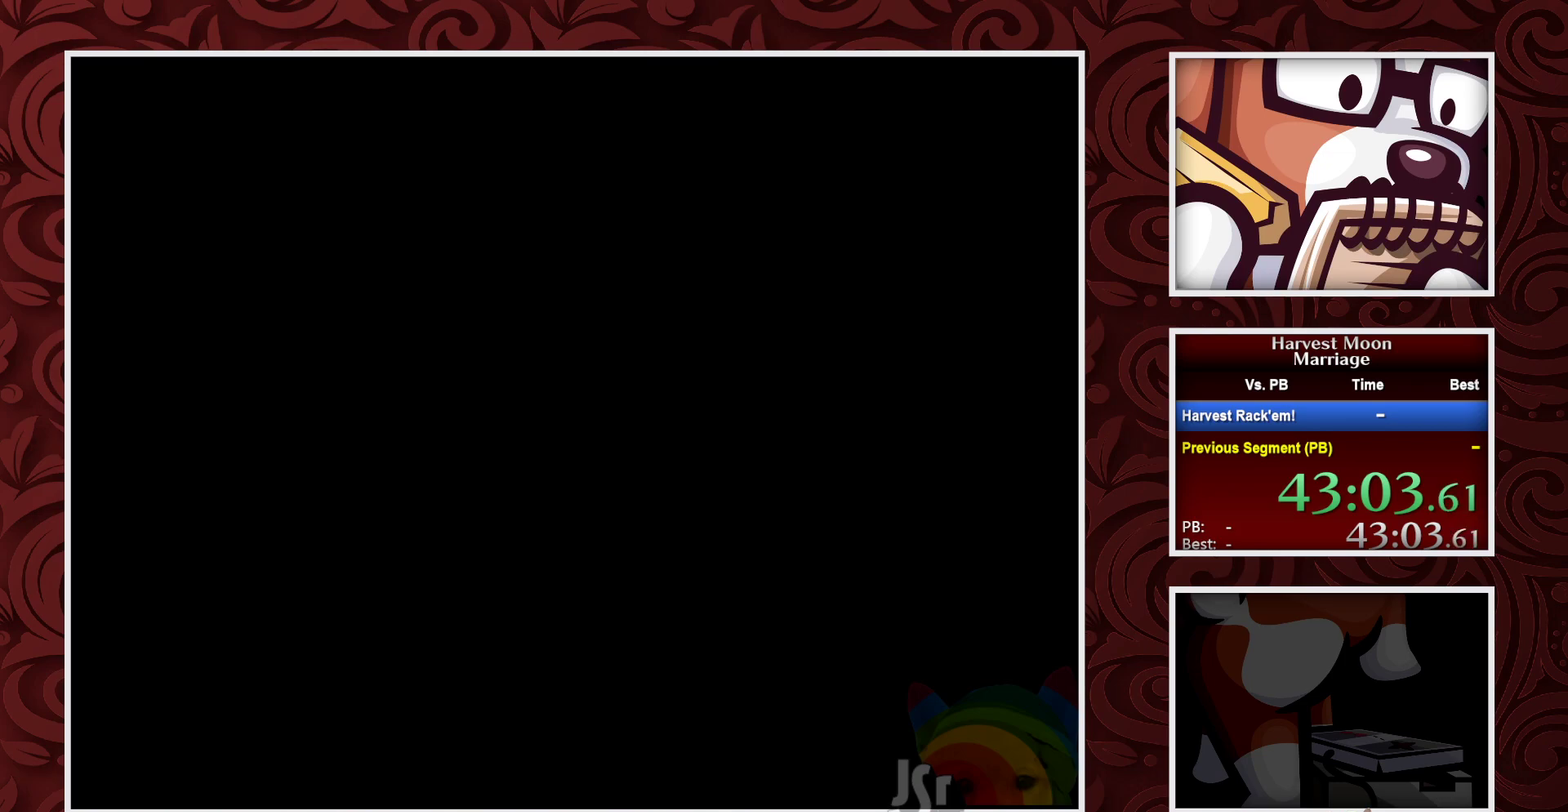
{"buttons": ["A"], "events": [[417, "A", "down"]]}
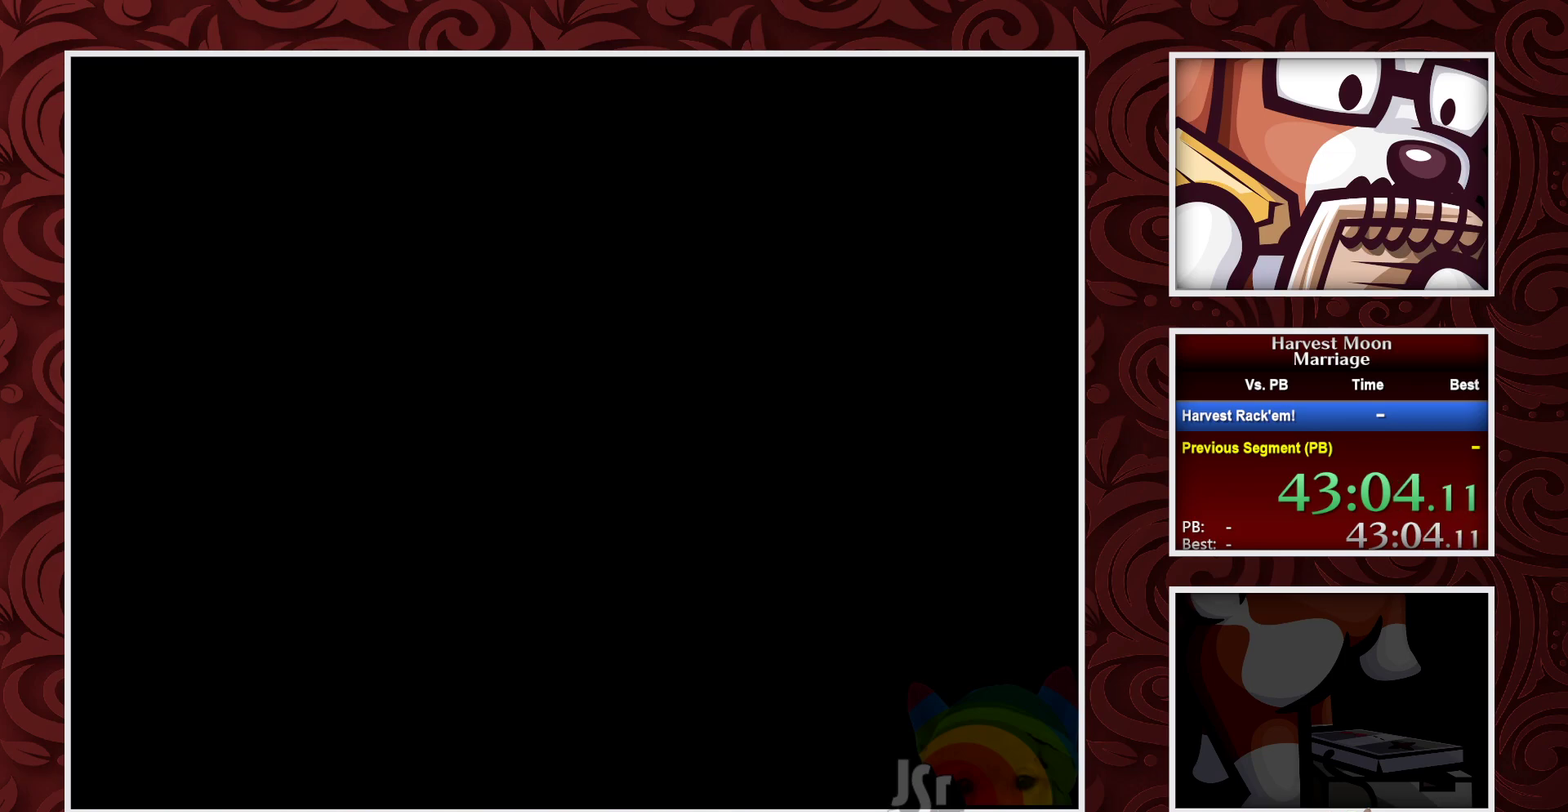
{"buttons": ["A"], "events": []}
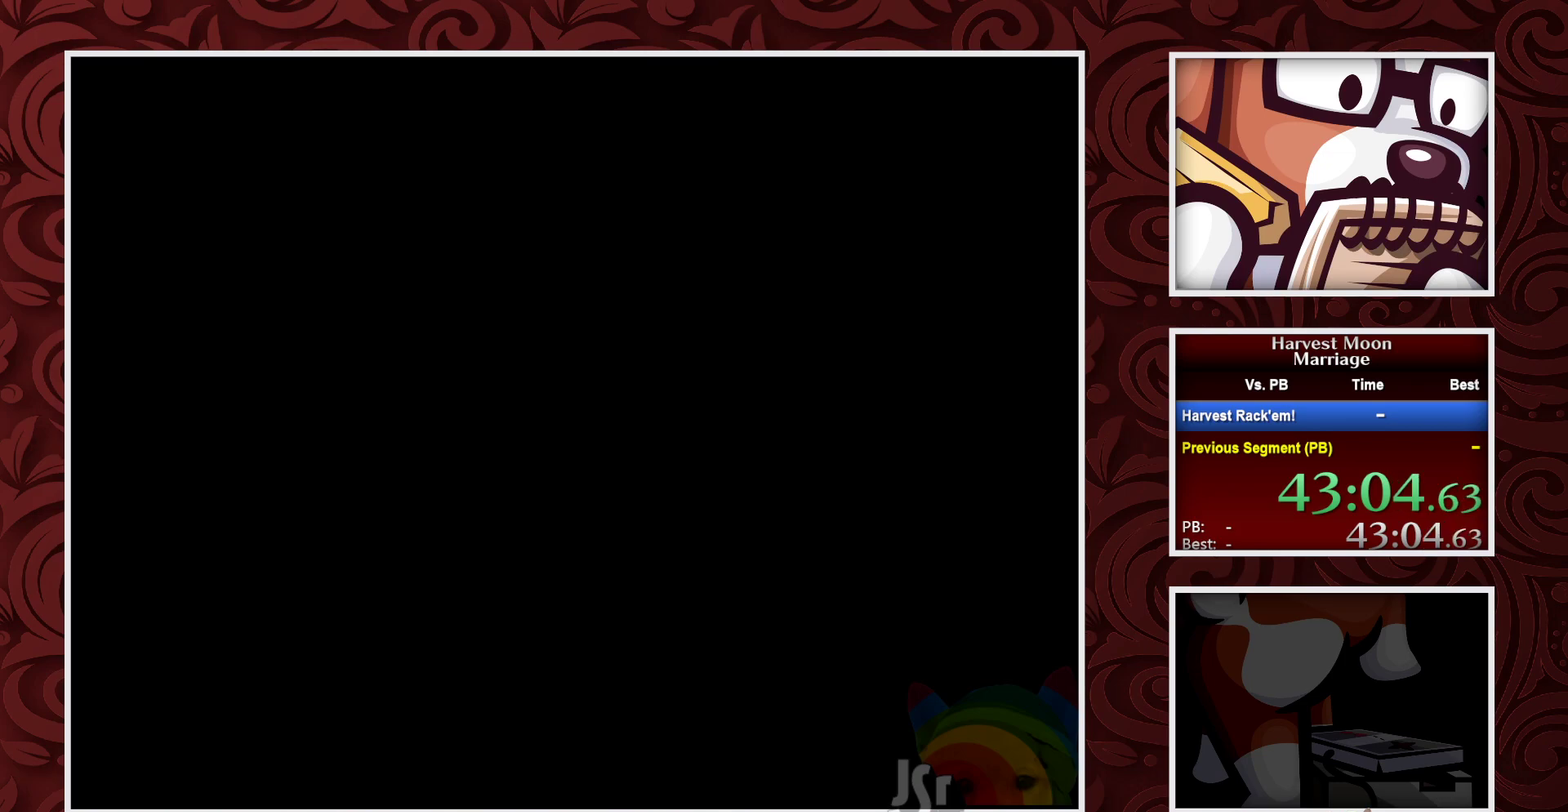
{"buttons": ["A"], "events": []}
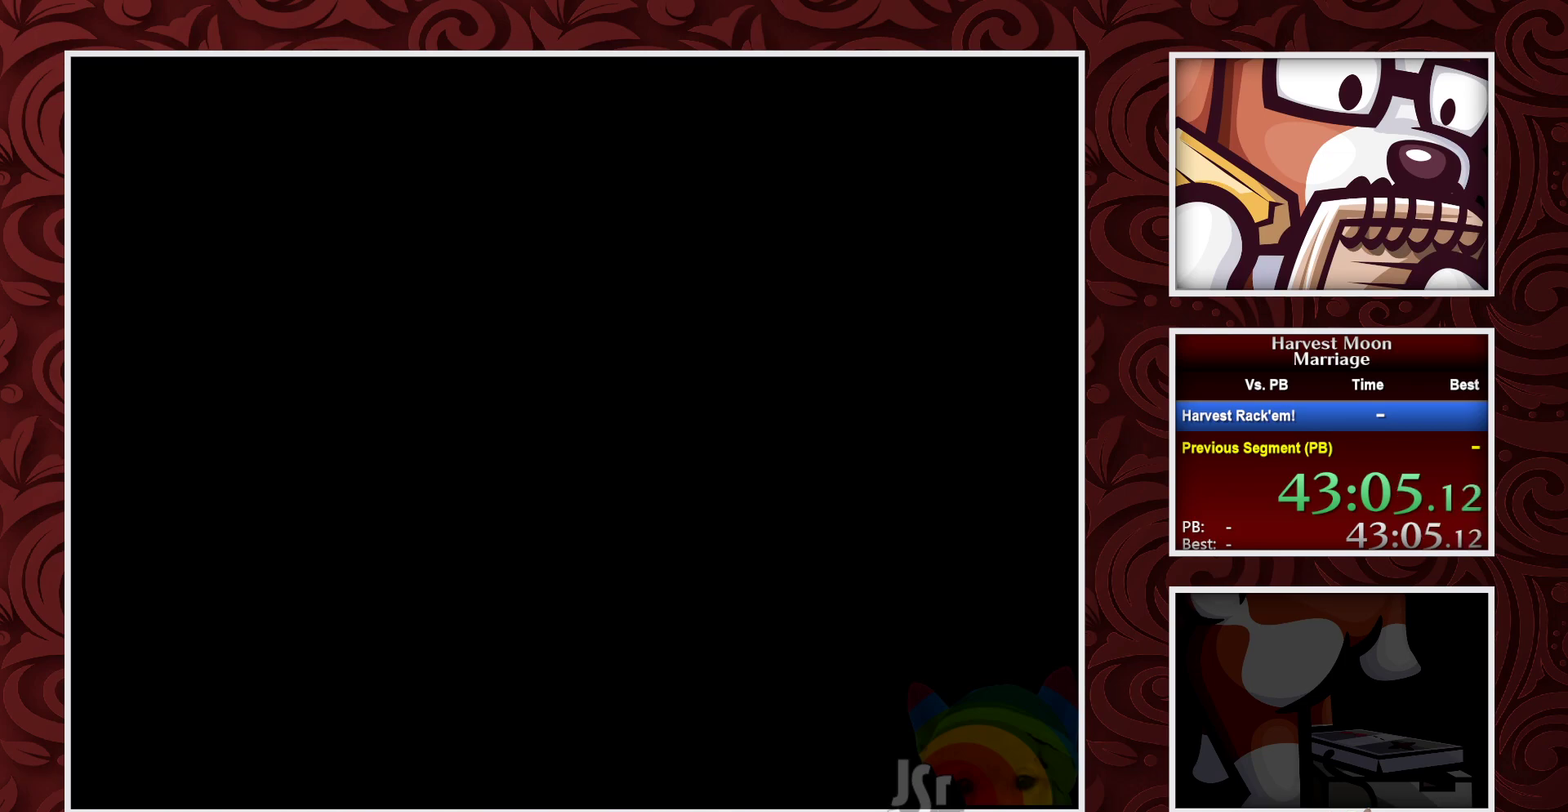
{"buttons": ["A"], "events": []}
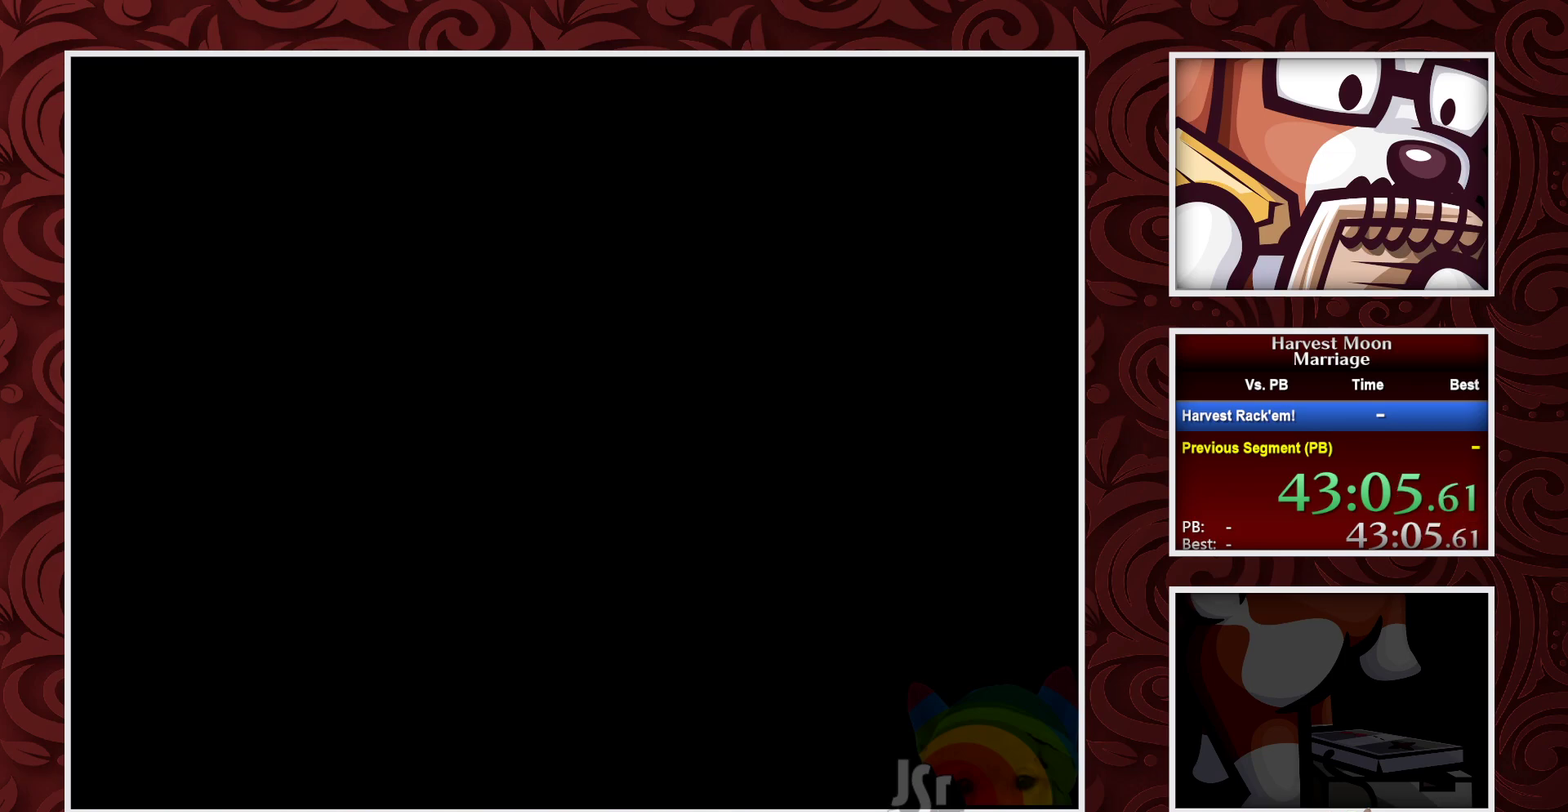
{"buttons": ["A"], "events": []}
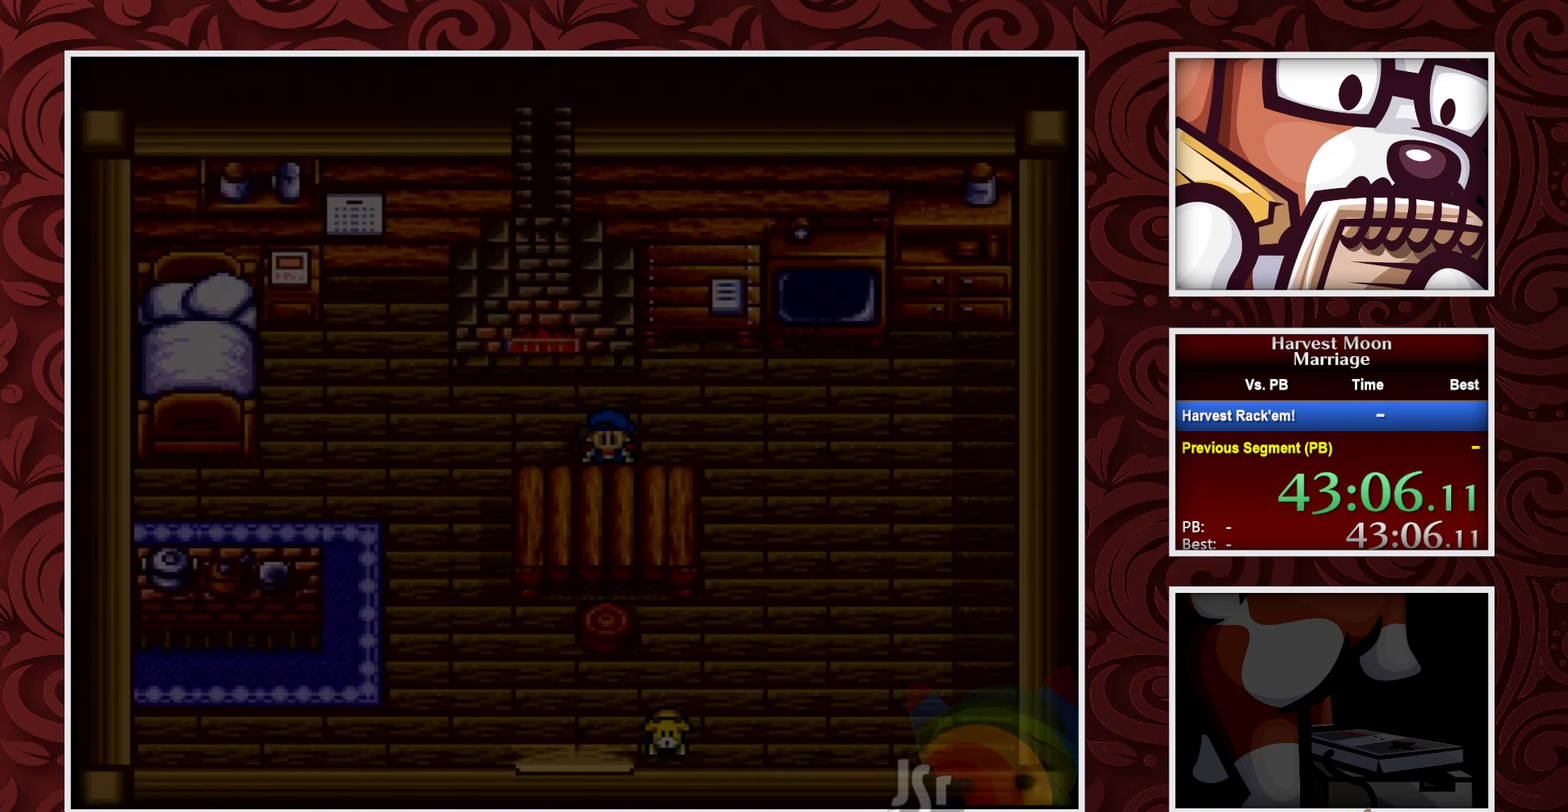
{"buttons": ["A"], "events": []}
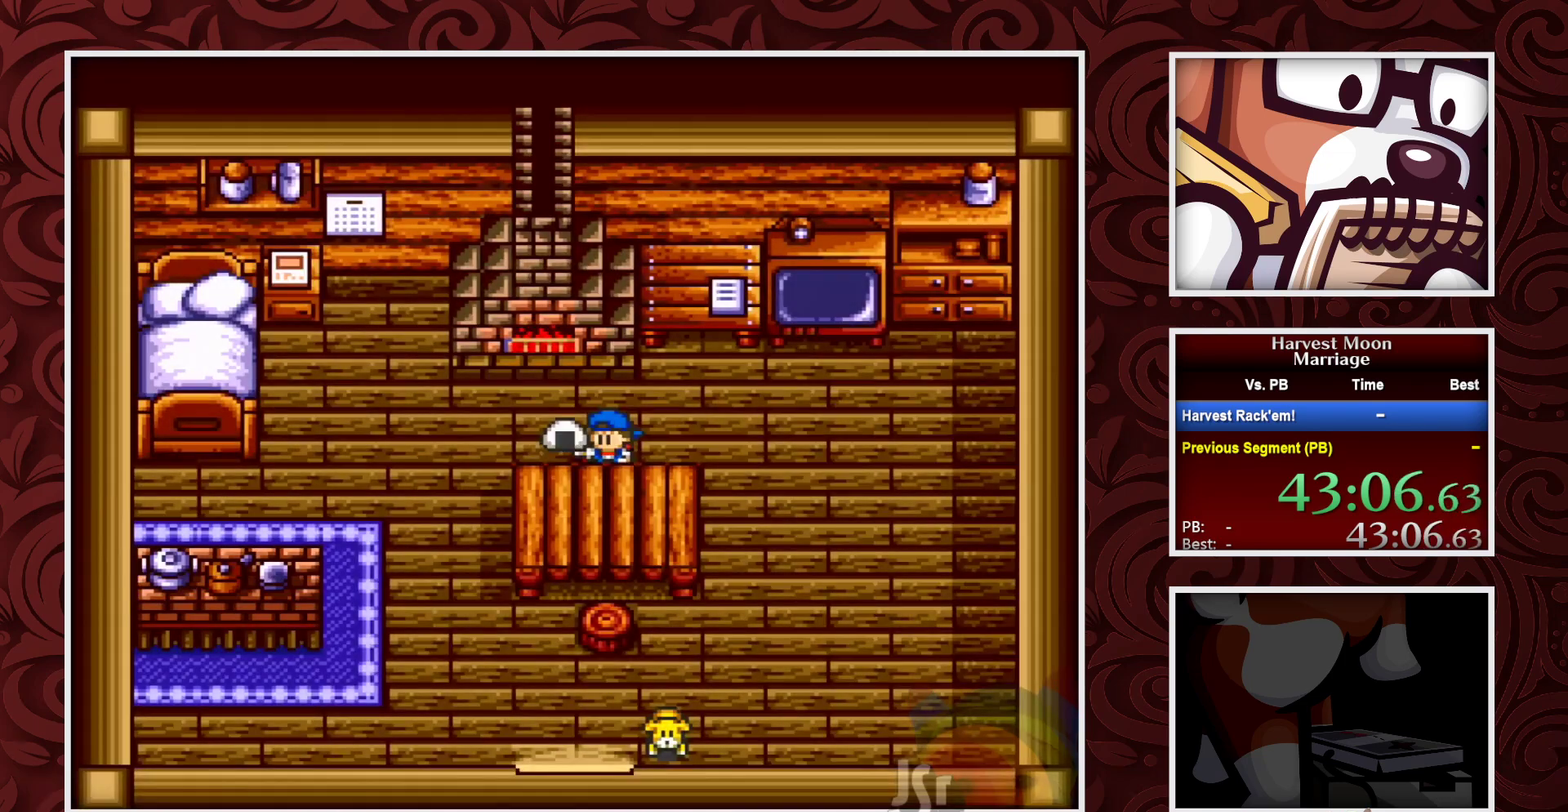
{"buttons": ["A"], "events": []}
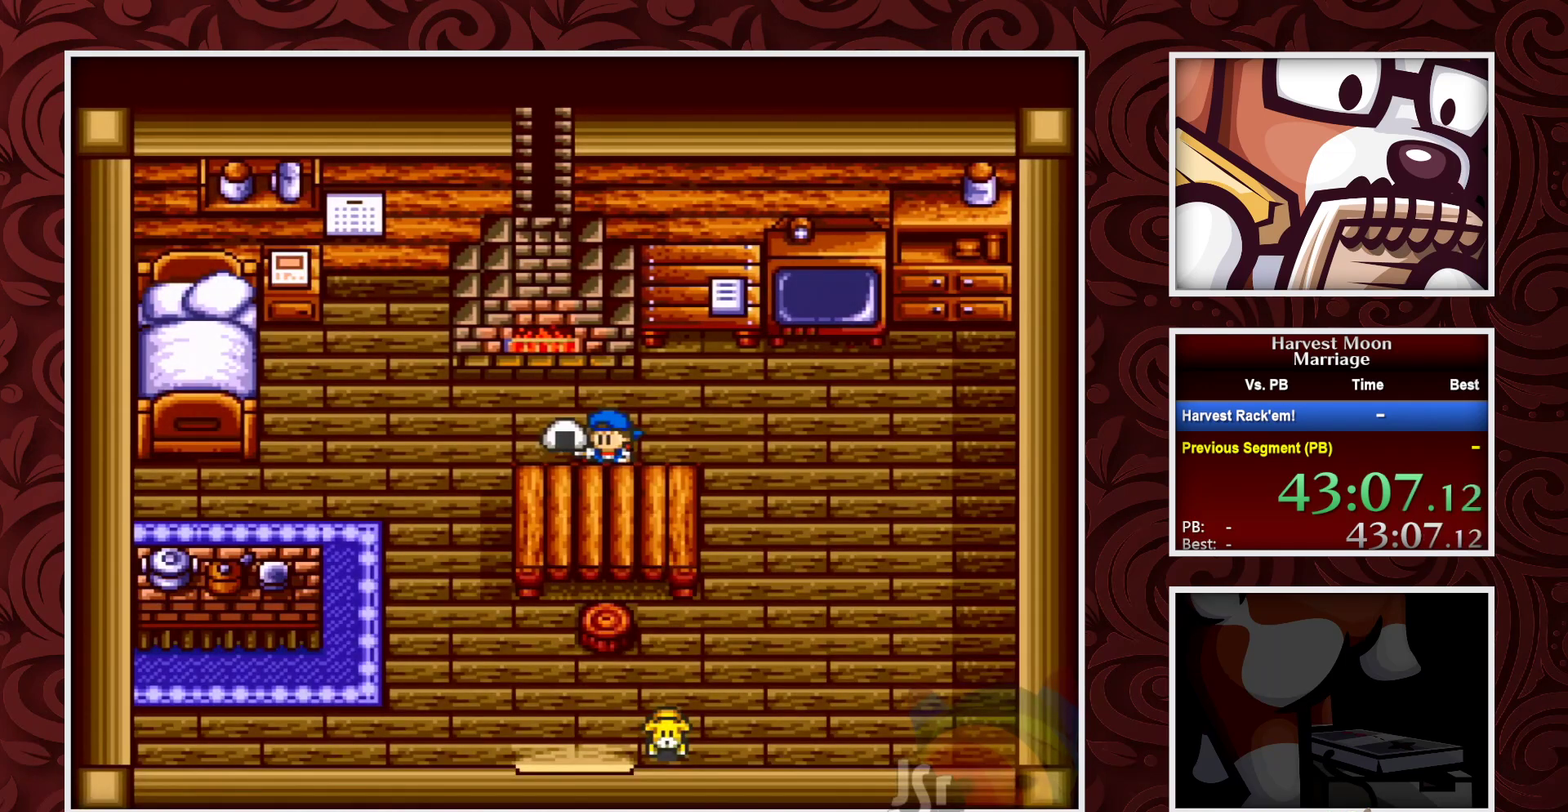
{"buttons": ["A"], "events": []}
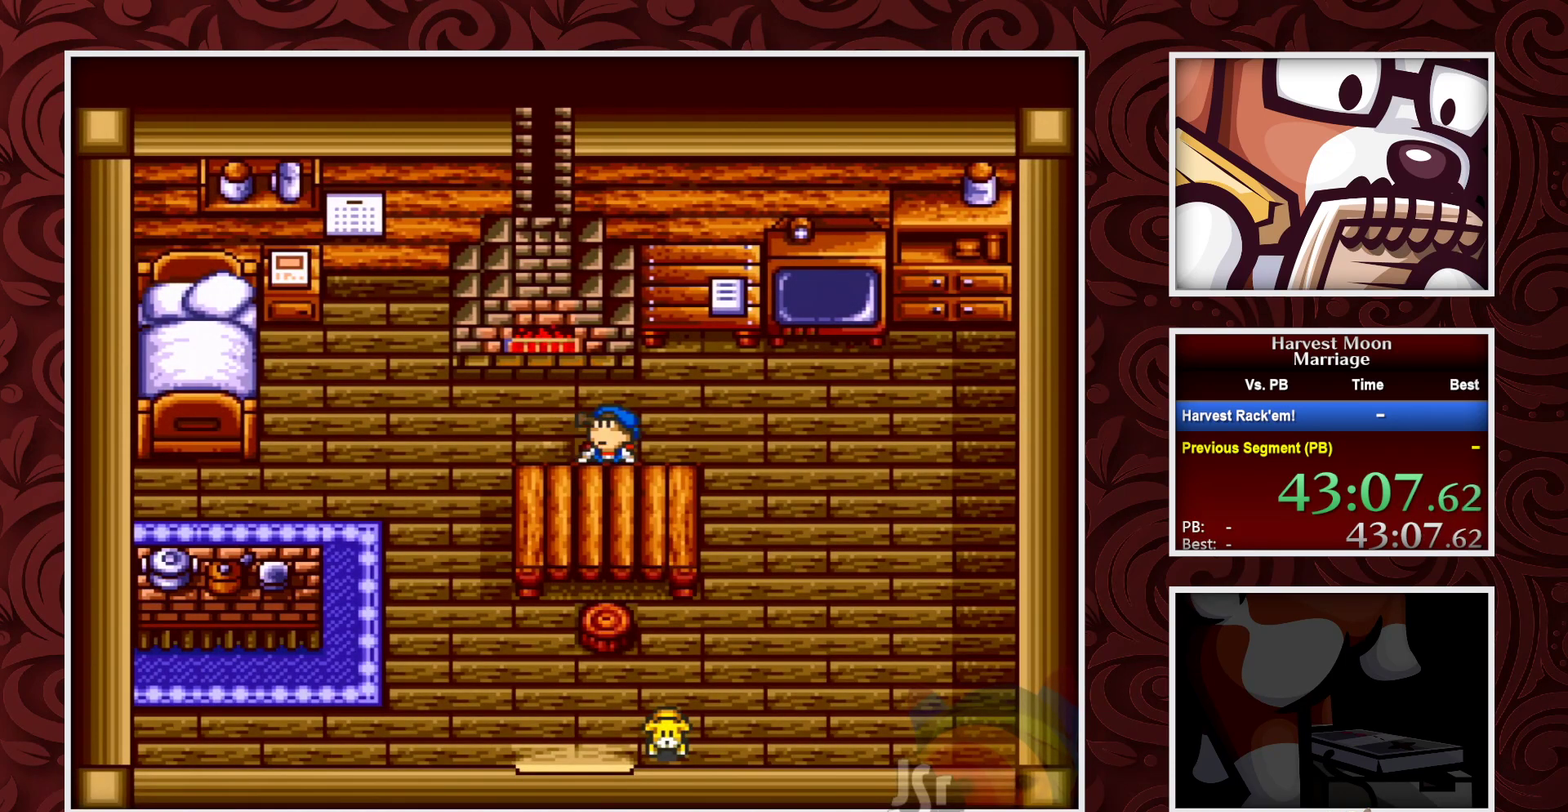
{"buttons": ["B", "DPAD_LEFT"], "events": [[283, "A", "up"], [433, "B", "down"], [467, "DPAD_LEFT", "down"]]}
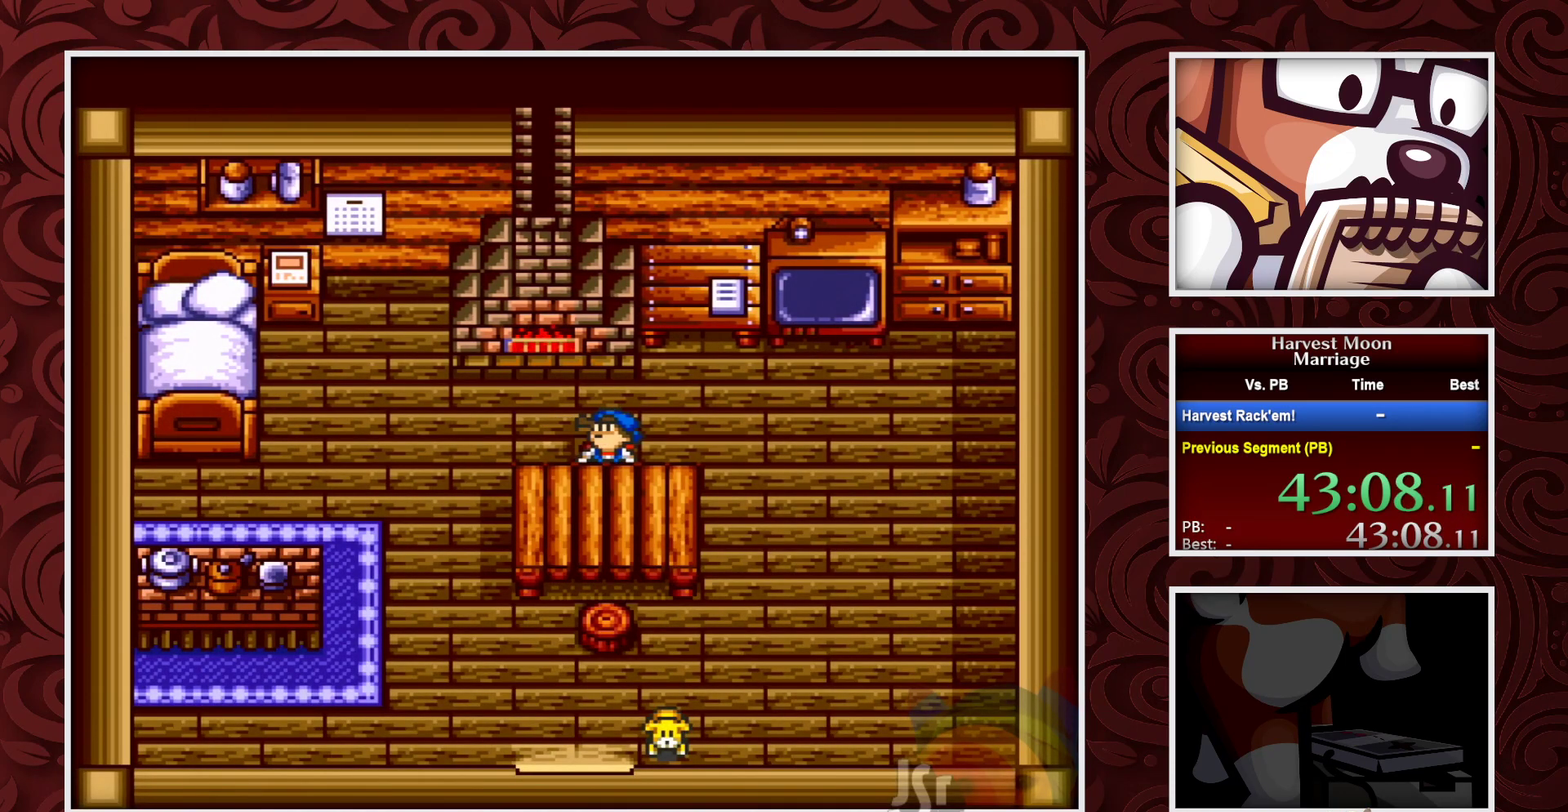
{"buttons": ["B", "DPAD_DOWN"], "events": [[500, "DPAD_DOWN", "down"], [500, "DPAD_LEFT", "up"]]}
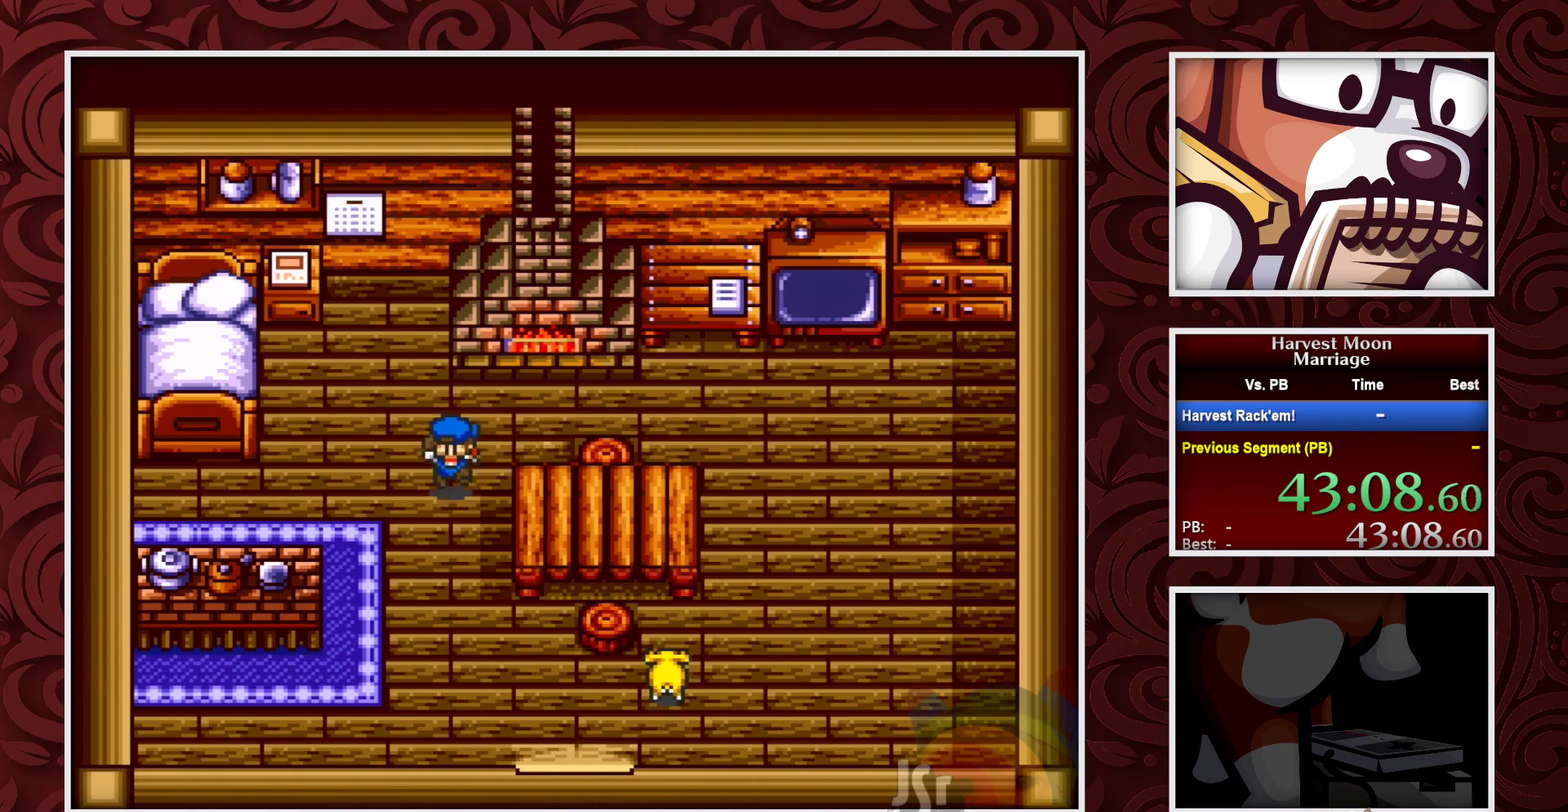
{"buttons": ["B", "DPAD_DOWN"], "events": []}
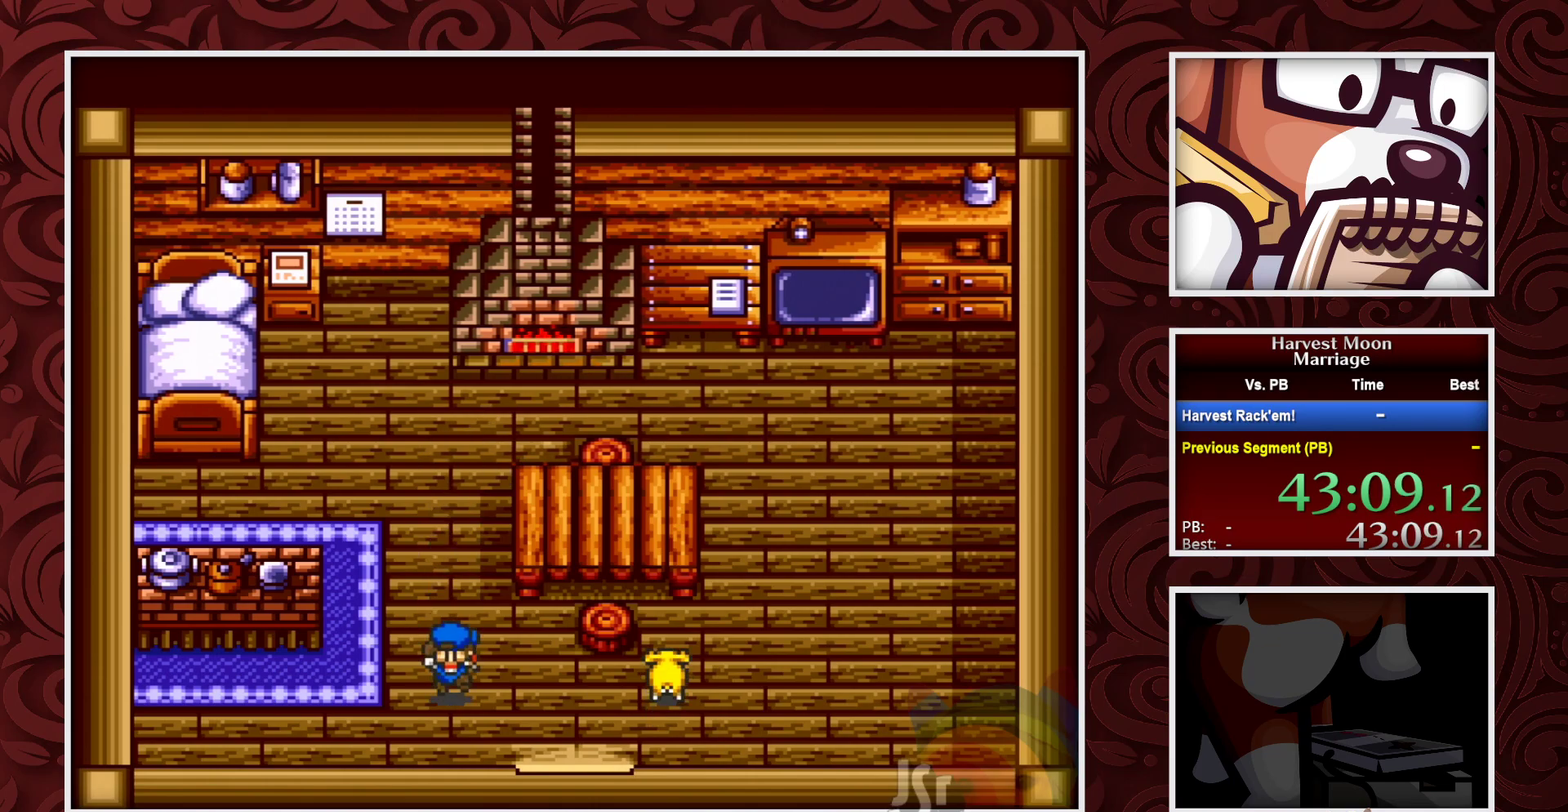
{"buttons": ["B", "DPAD_DOWN"], "events": [[133, "DPAD_RIGHT", "down"], [150, "DPAD_DOWN", "up"], [350, "DPAD_DOWN", "down"], [400, "DPAD_RIGHT", "up"]]}
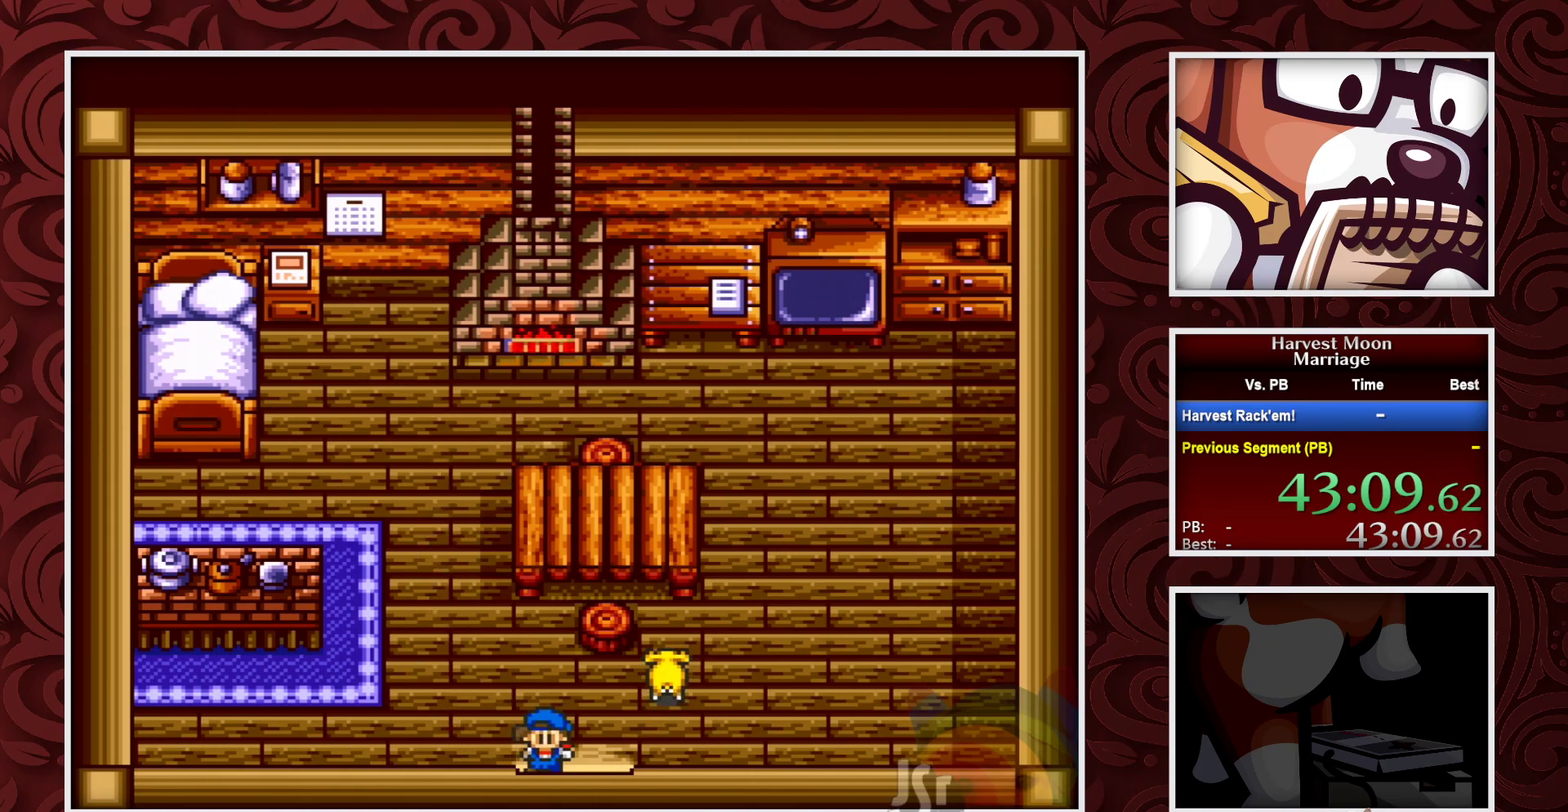
{"buttons": [], "events": [[267, "DPAD_DOWN", "up"], [333, "B", "up"]]}
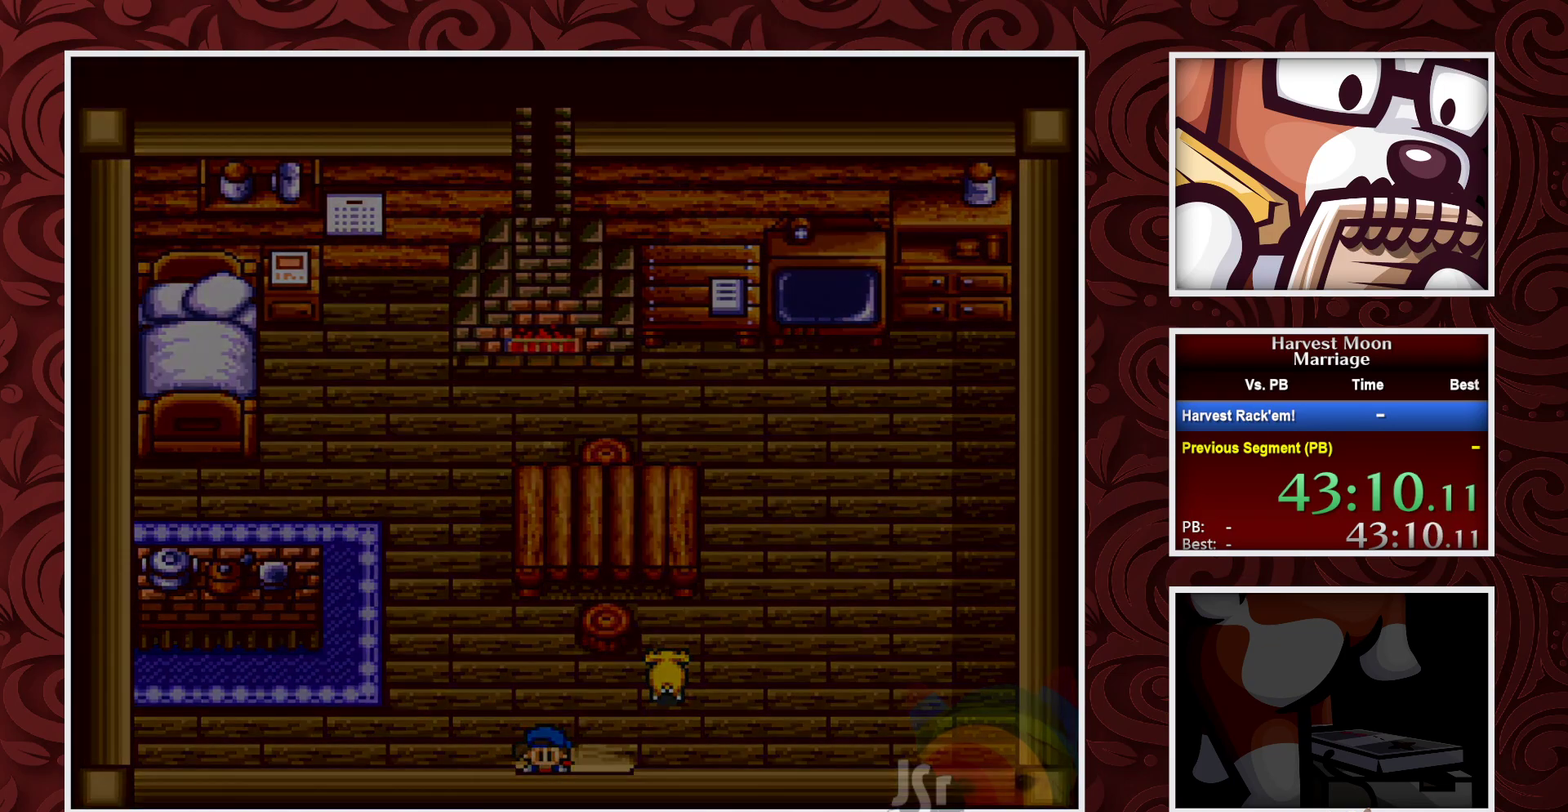
{"buttons": [], "events": []}
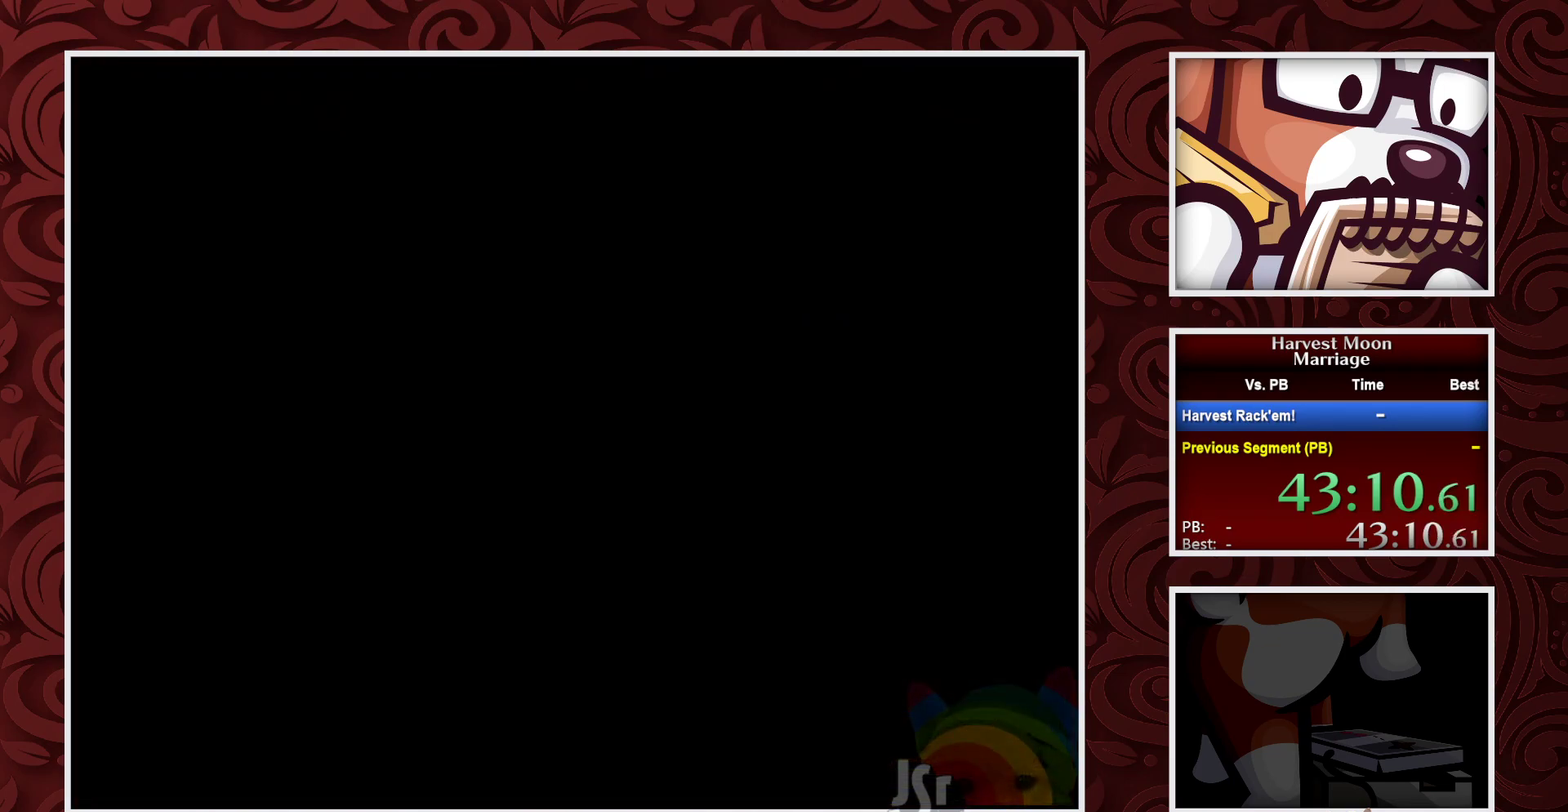
{"buttons": [], "events": []}
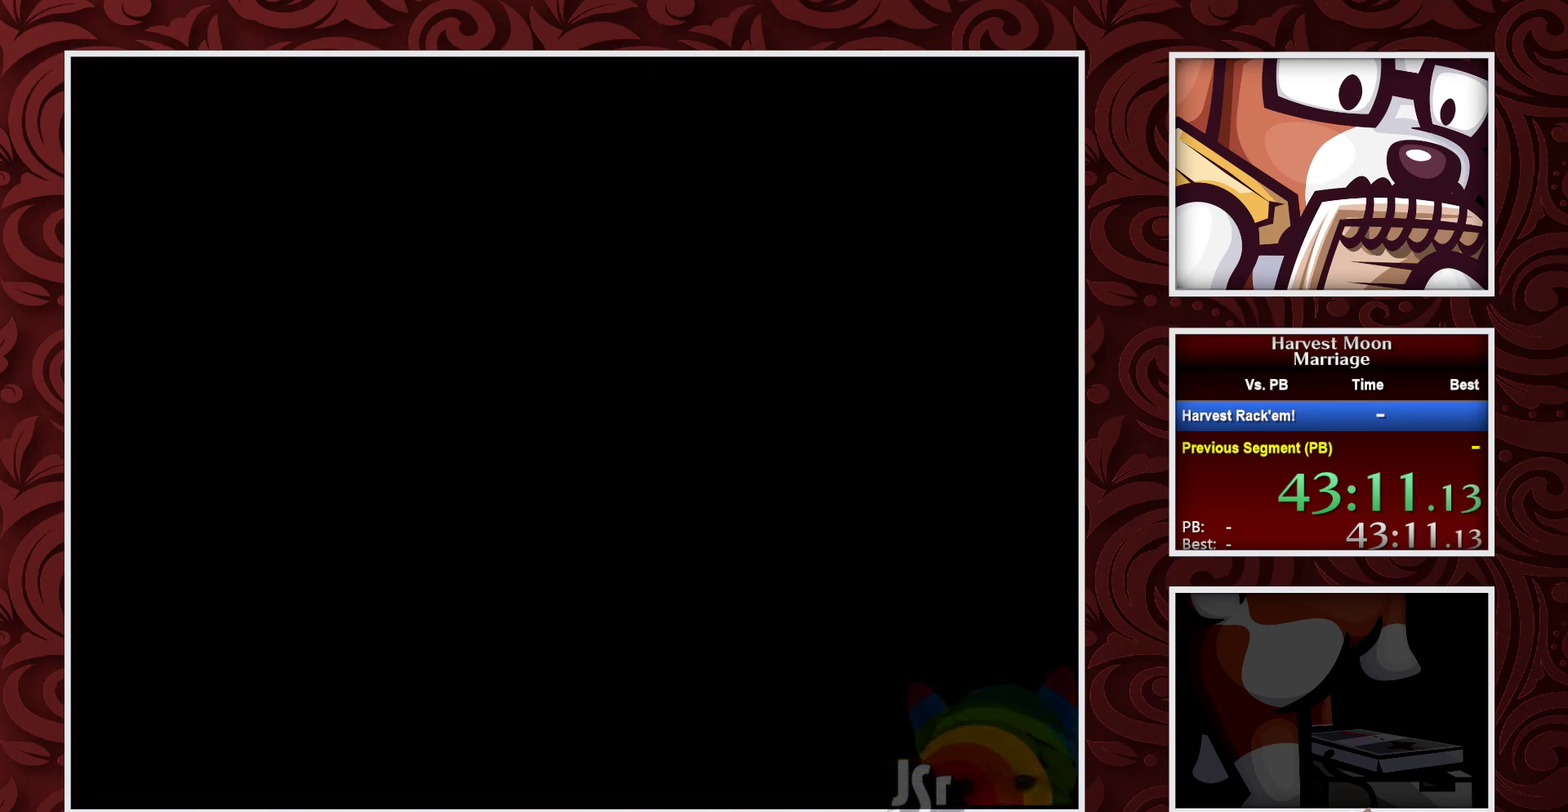
{"buttons": [], "events": []}
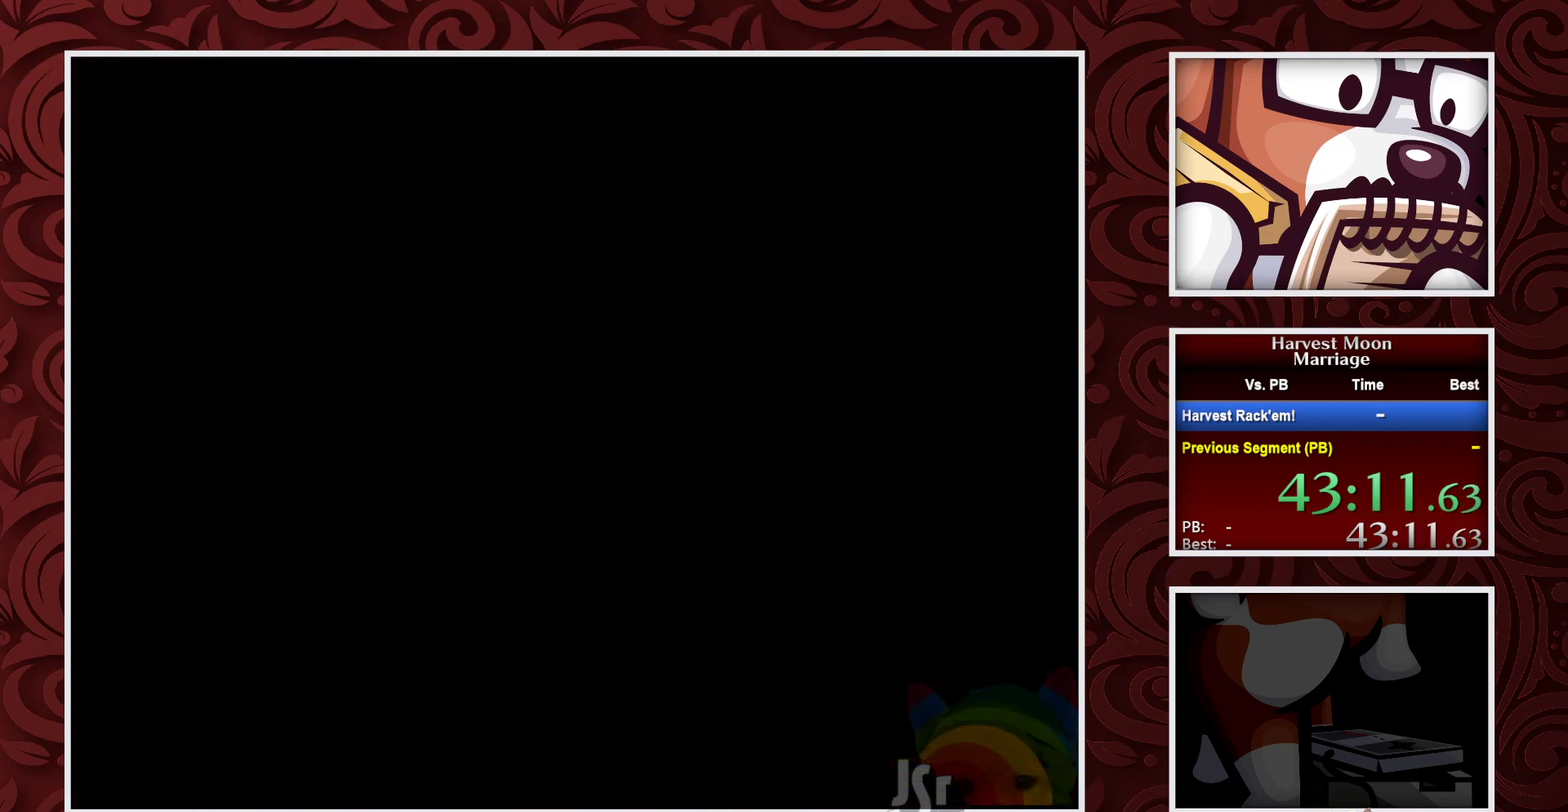
{"buttons": [], "events": []}
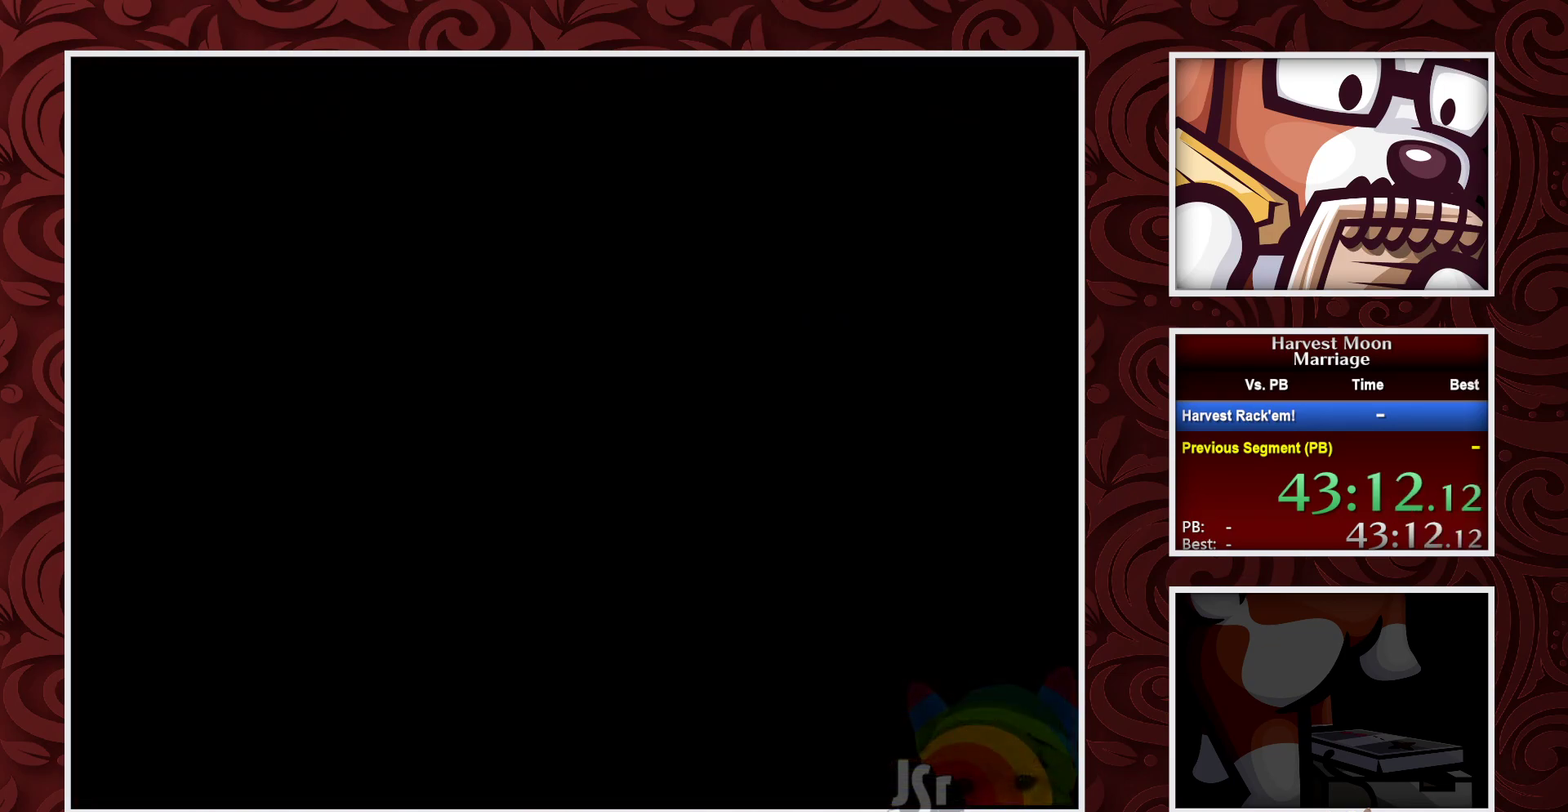
{"buttons": ["A"], "events": [[50, "A", "down"]]}
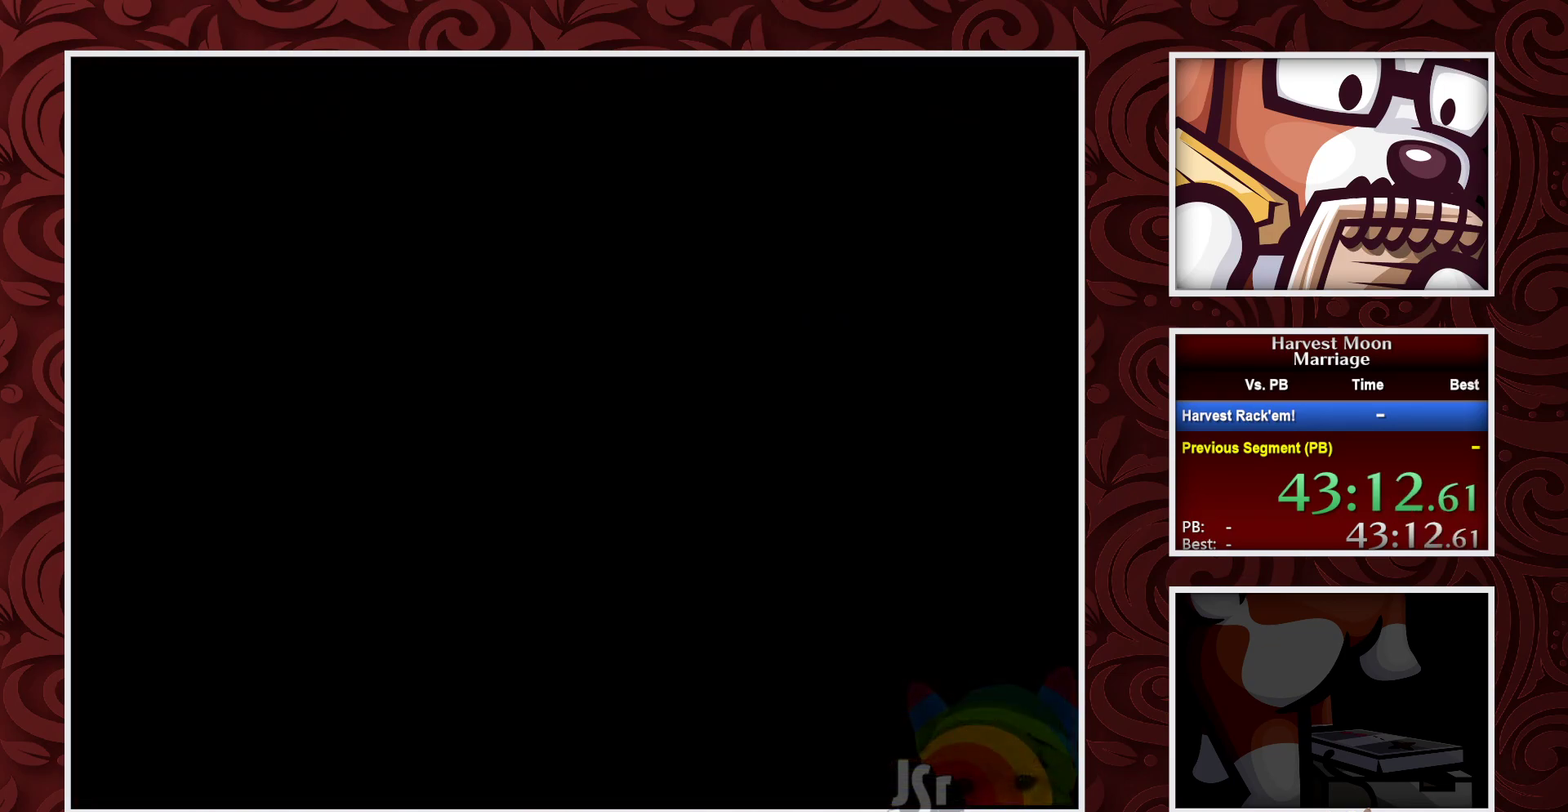
{"buttons": ["A"], "events": []}
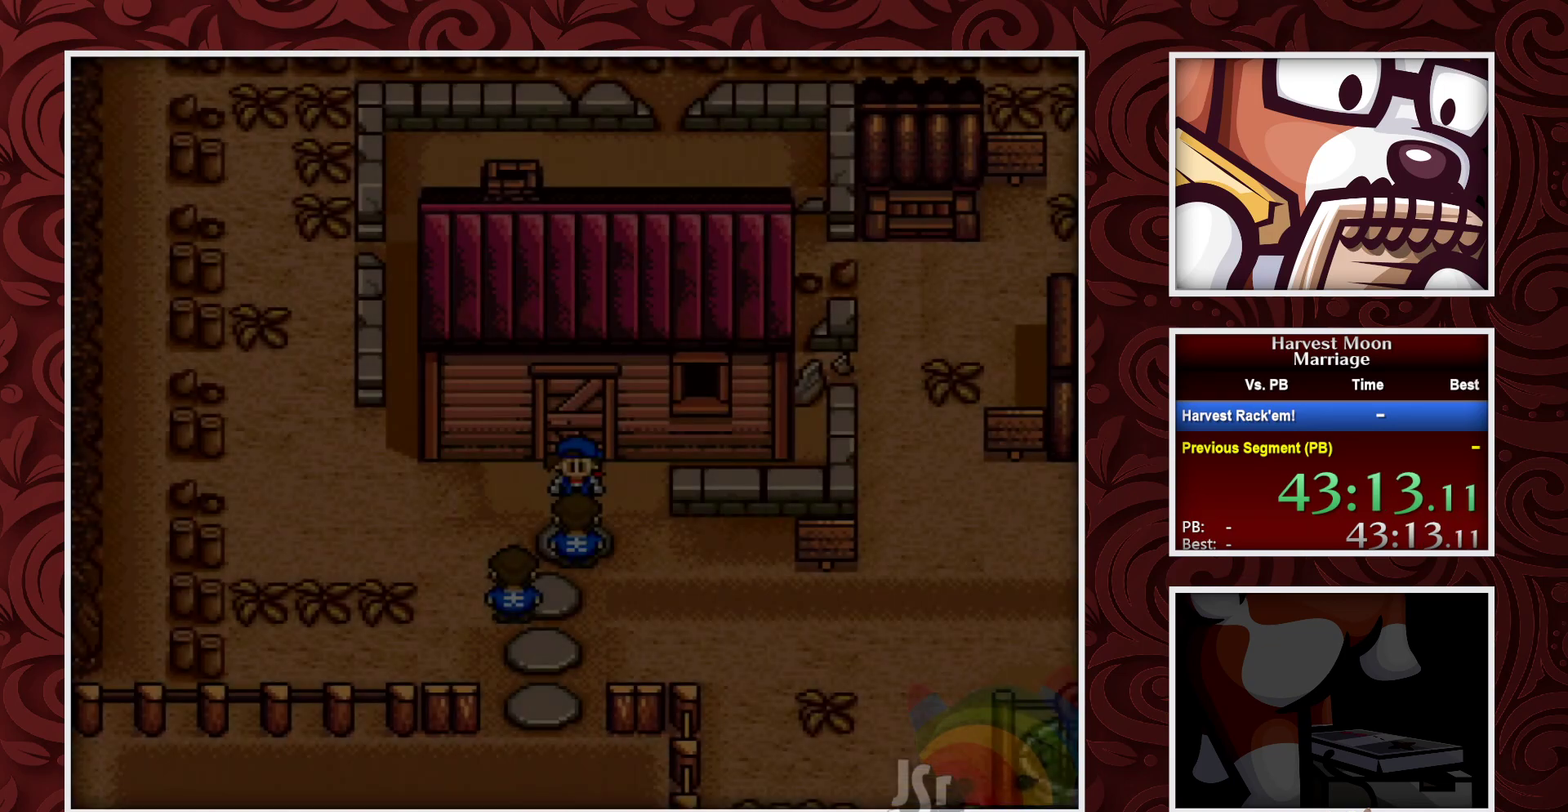
{"buttons": ["A"], "events": []}